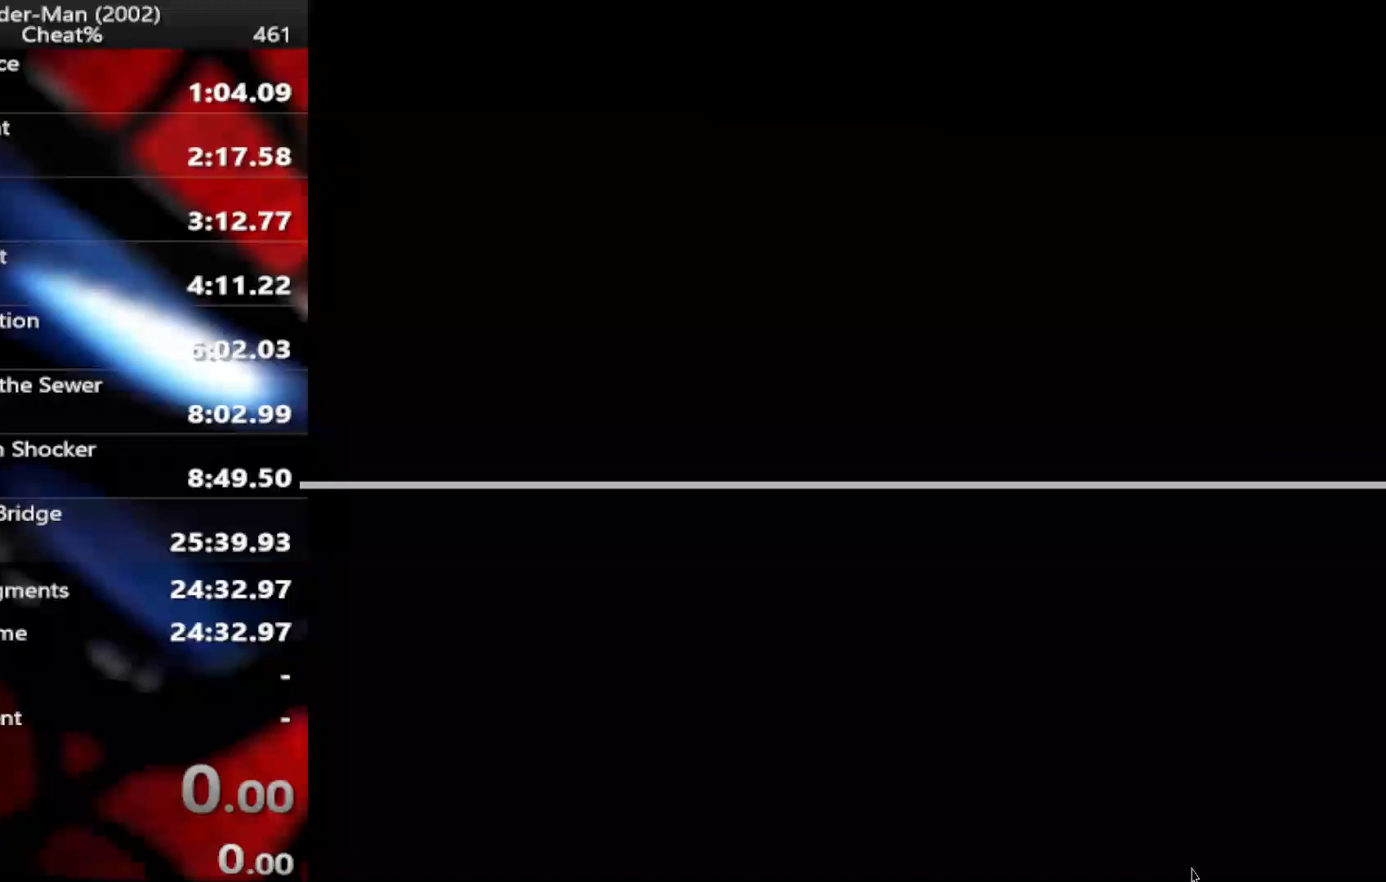
Gameplay with a controller (PlayStation layout); each line is a JSON object with the inputs held at the frame after it. "events" lists button and stick changes between this image and that frame as [ms after this image, input, new state], when the widget could be followed in between. Not read: TOUCHPAD.
{"buttons": [], "left_stick": "center", "right_stick": "center", "events": []}
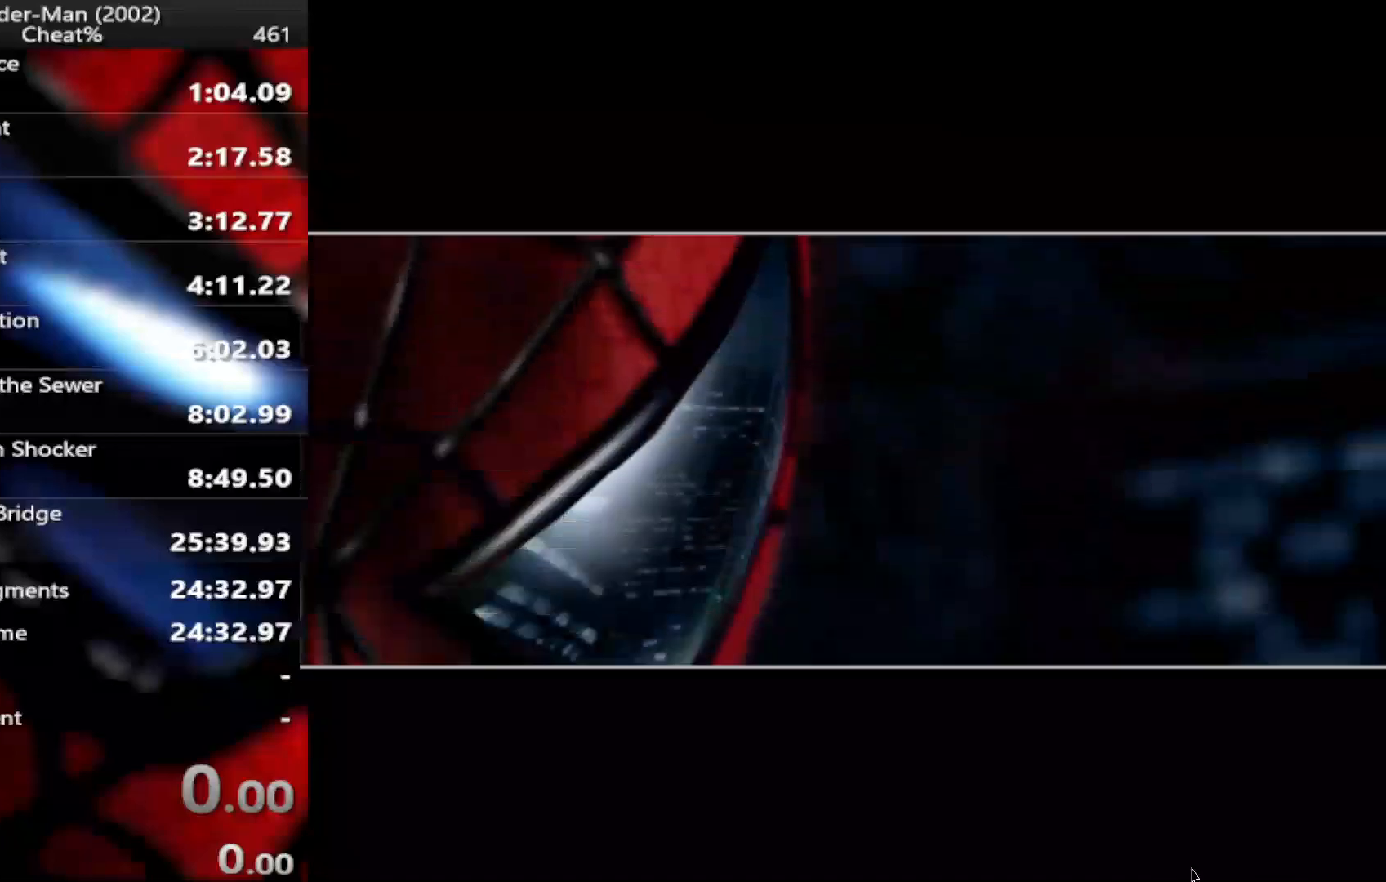
{"buttons": [], "left_stick": "center", "right_stick": "center", "events": [[267, "left_stick", "up"], [350, "CROSS", "down"], [400, "left_stick", "center"], [483, "CROSS", "up"]]}
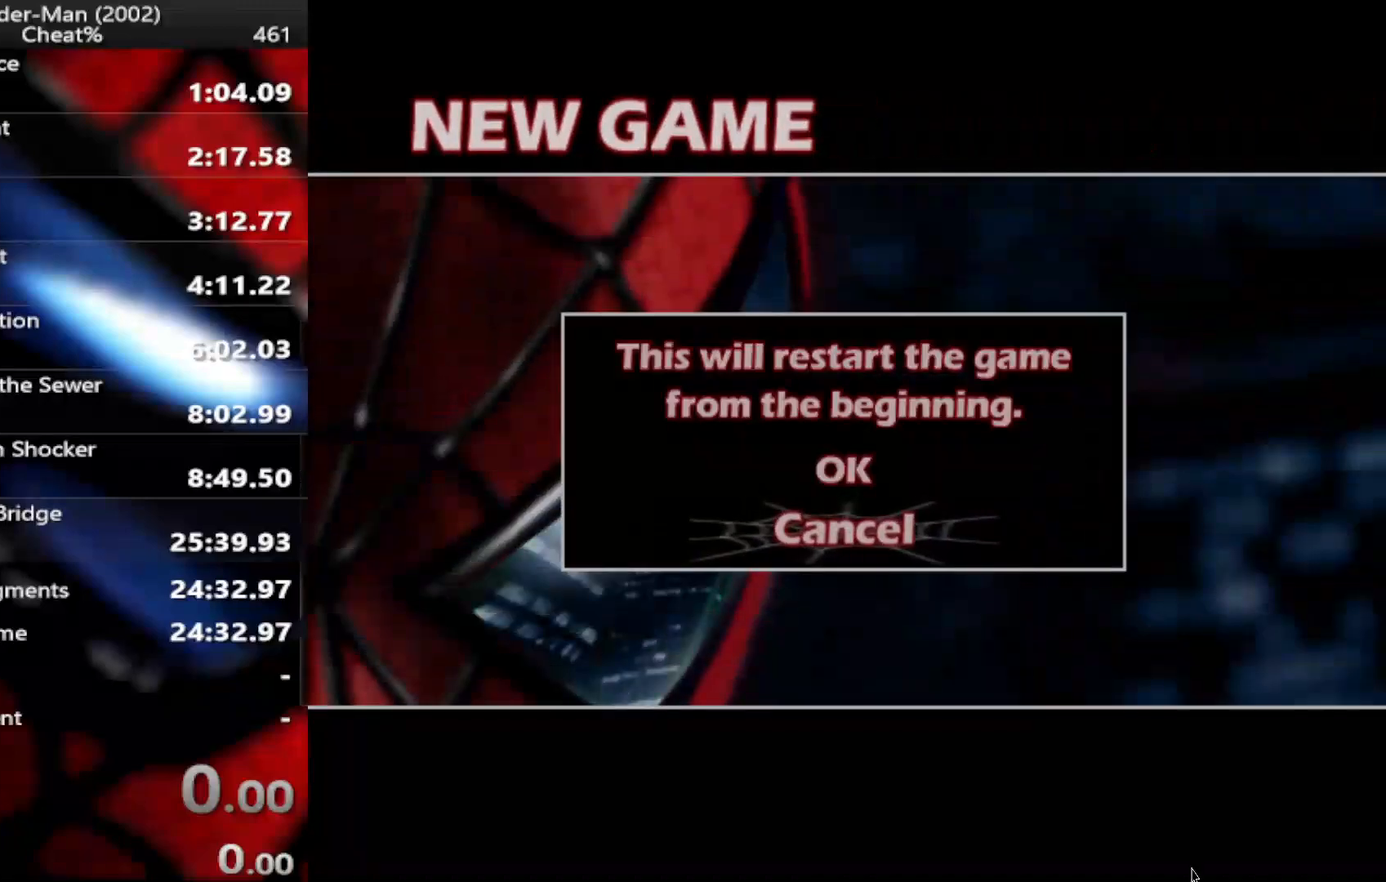
{"buttons": [], "left_stick": "center", "right_stick": "center", "events": [[17, "left_stick", "up"], [150, "left_stick", "center"], [167, "CROSS", "down"], [333, "CROSS", "up"]]}
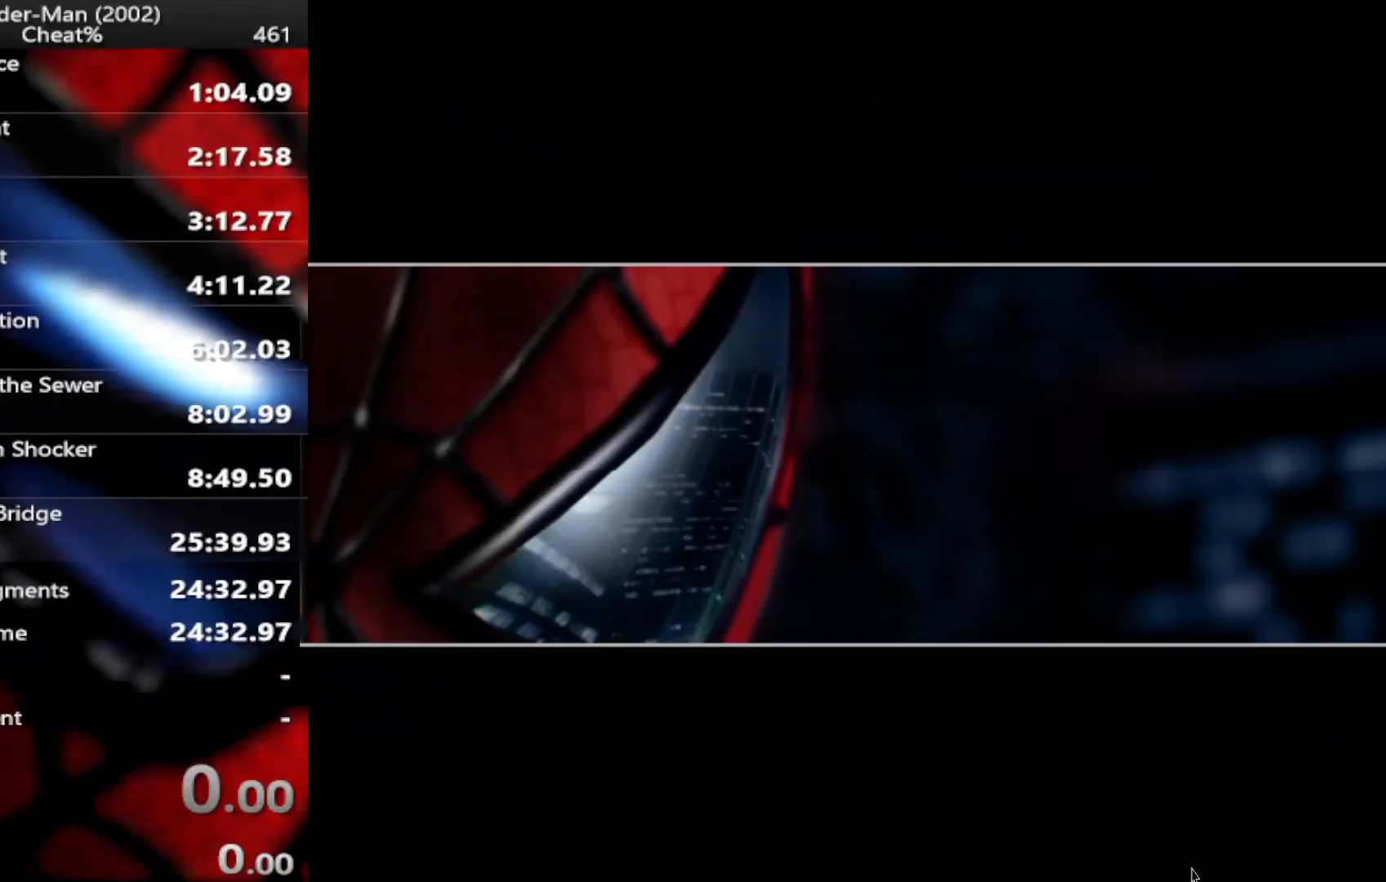
{"buttons": [], "left_stick": "center", "right_stick": "center", "events": []}
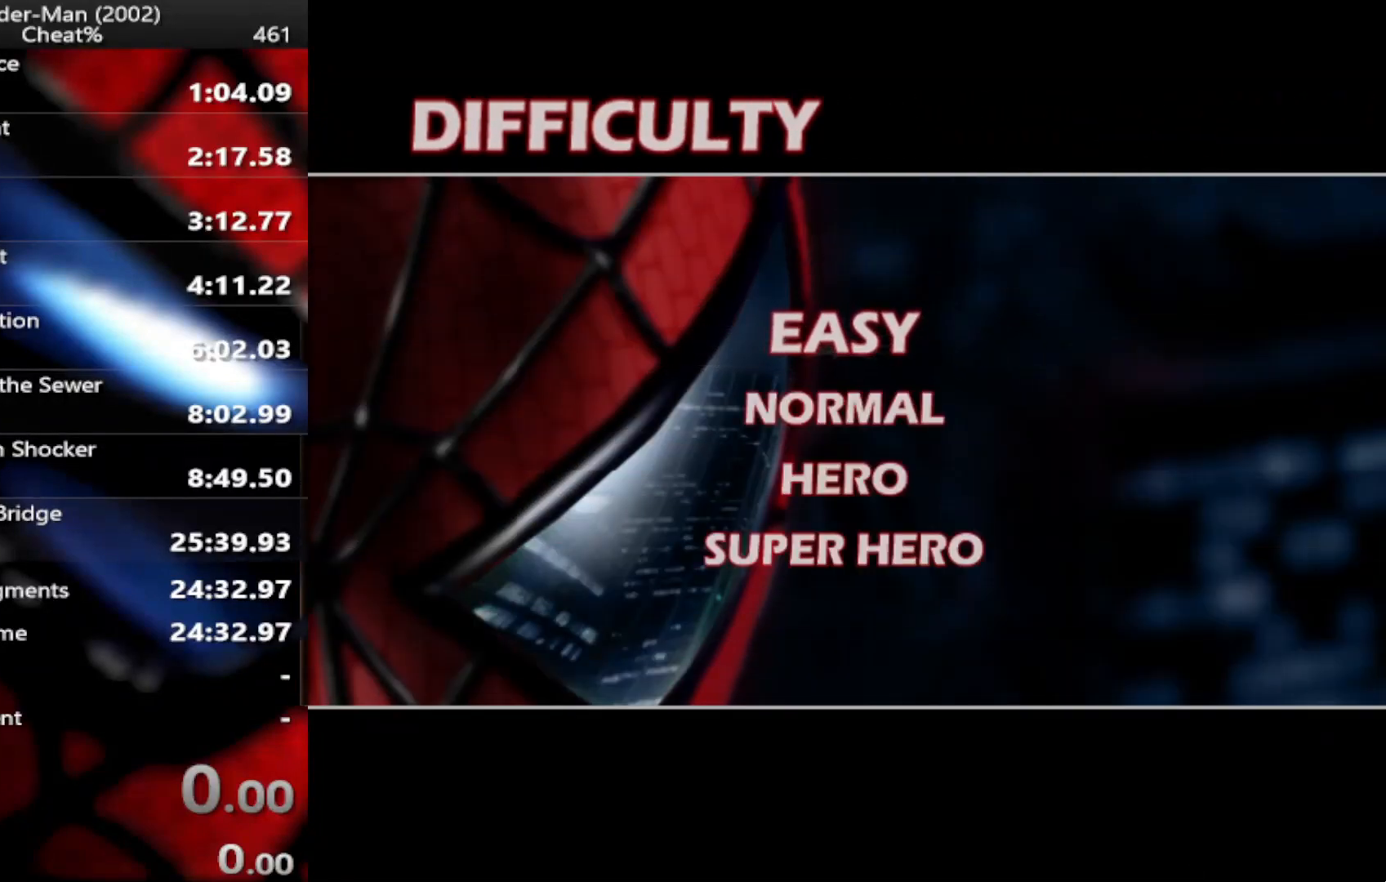
{"buttons": [], "left_stick": "center", "right_stick": "center", "events": [[383, "CROSS", "down"], [500, "CROSS", "up"]]}
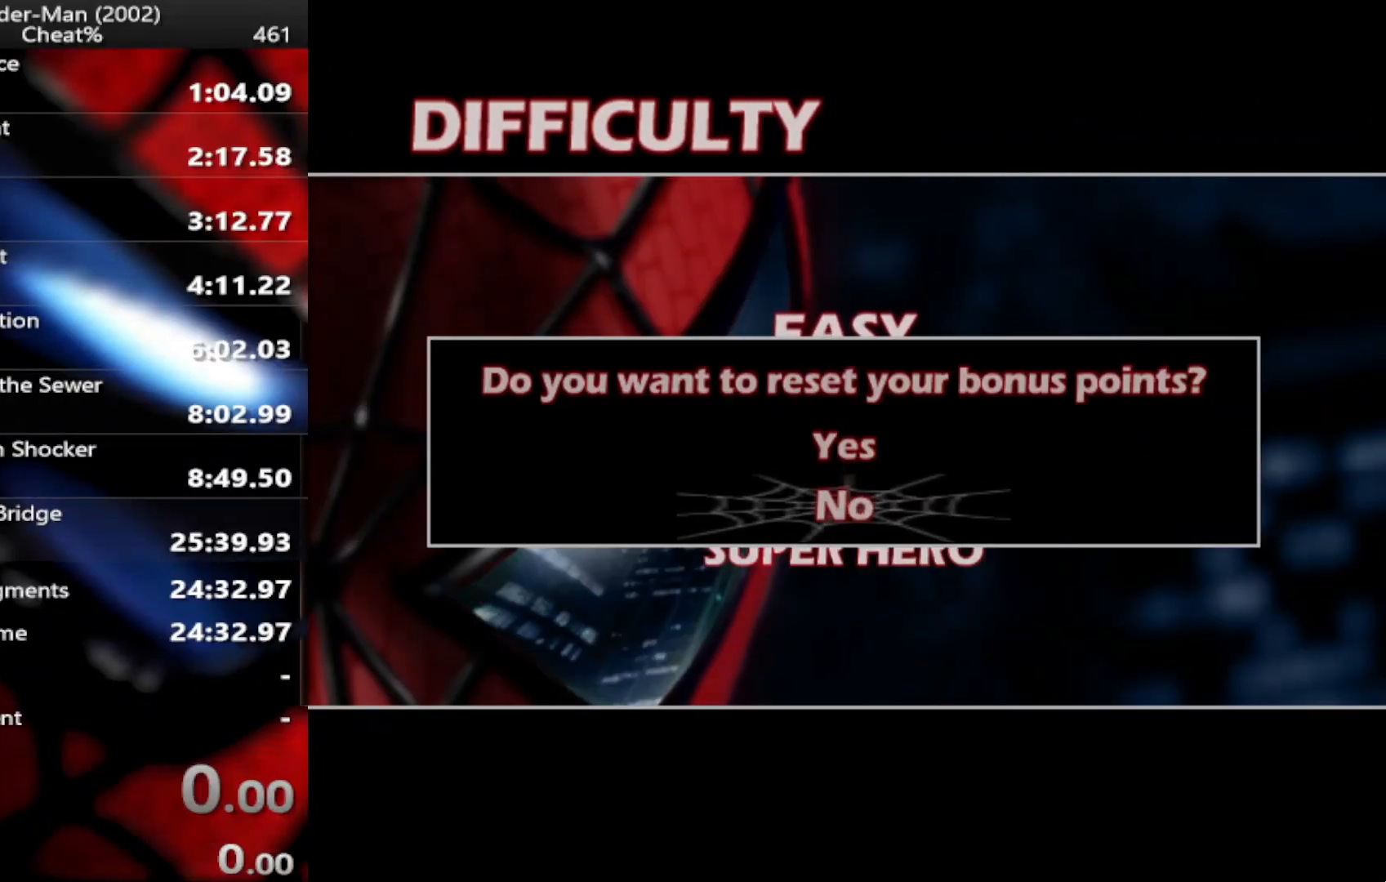
{"buttons": [], "left_stick": "center", "right_stick": "center", "events": []}
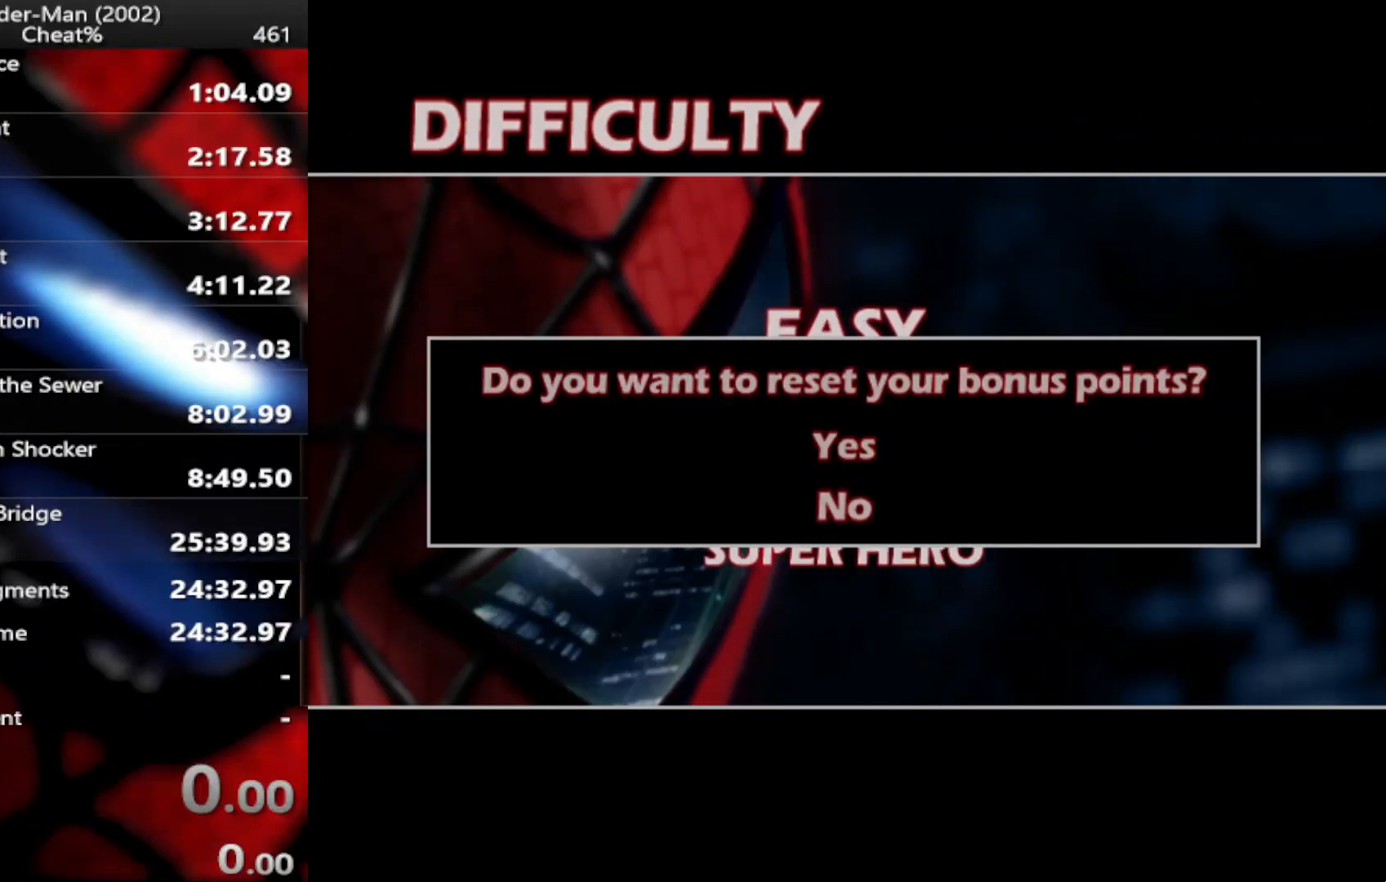
{"buttons": ["CROSS"], "left_stick": "center", "right_stick": "center", "events": [[50, "CROSS", "down"], [167, "CROSS", "up"], [217, "CROSS", "down"], [317, "CROSS", "up"], [383, "CROSS", "down"], [483, "CROSS", "up"], [500, "CROSS", "down"]]}
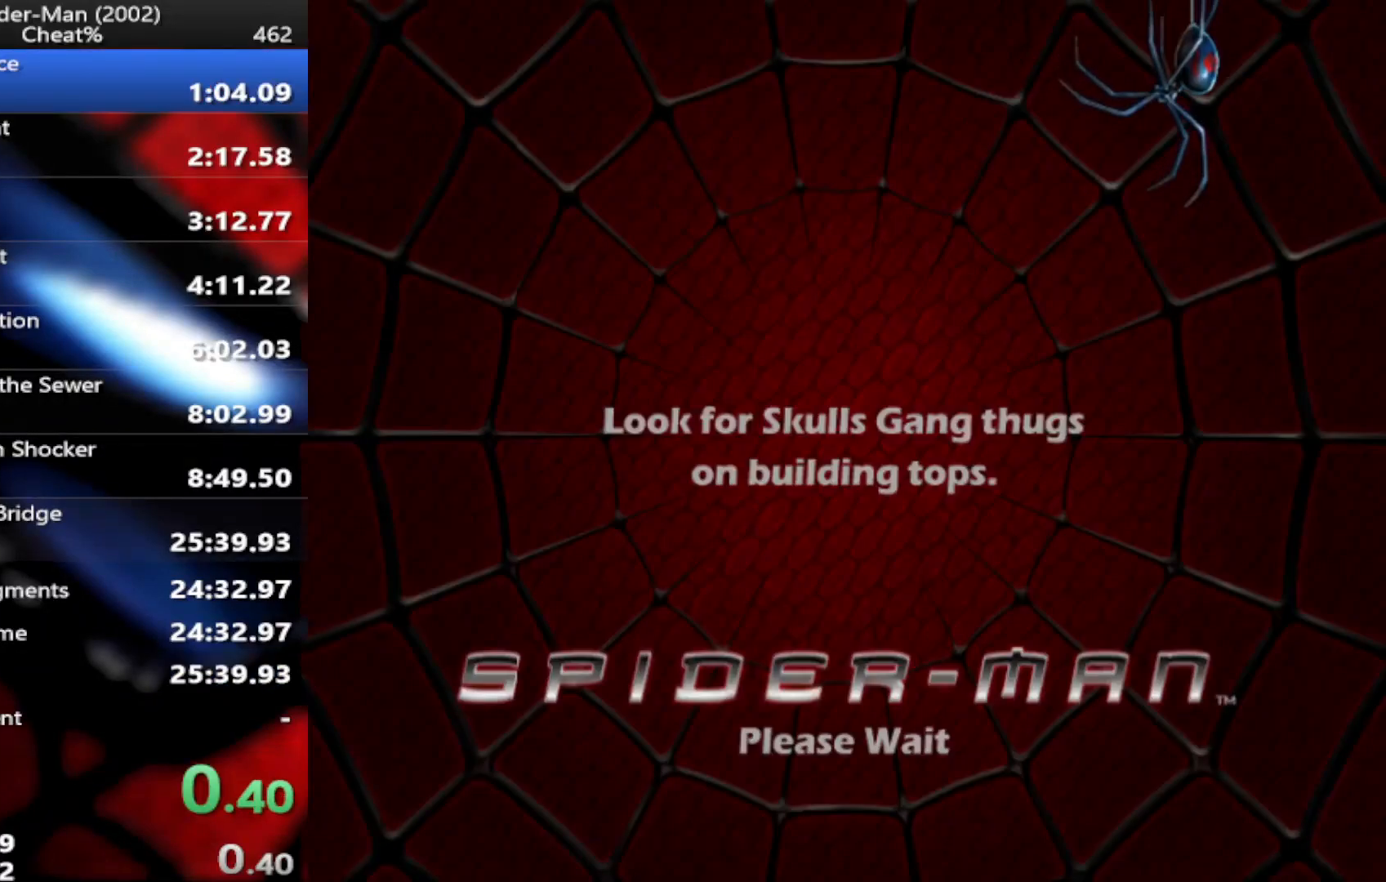
{"buttons": ["CROSS"], "left_stick": "center", "right_stick": "center", "events": [[100, "CROSS", "up"], [167, "CROSS", "down"], [300, "CROSS", "up"], [450, "CROSS", "down"]]}
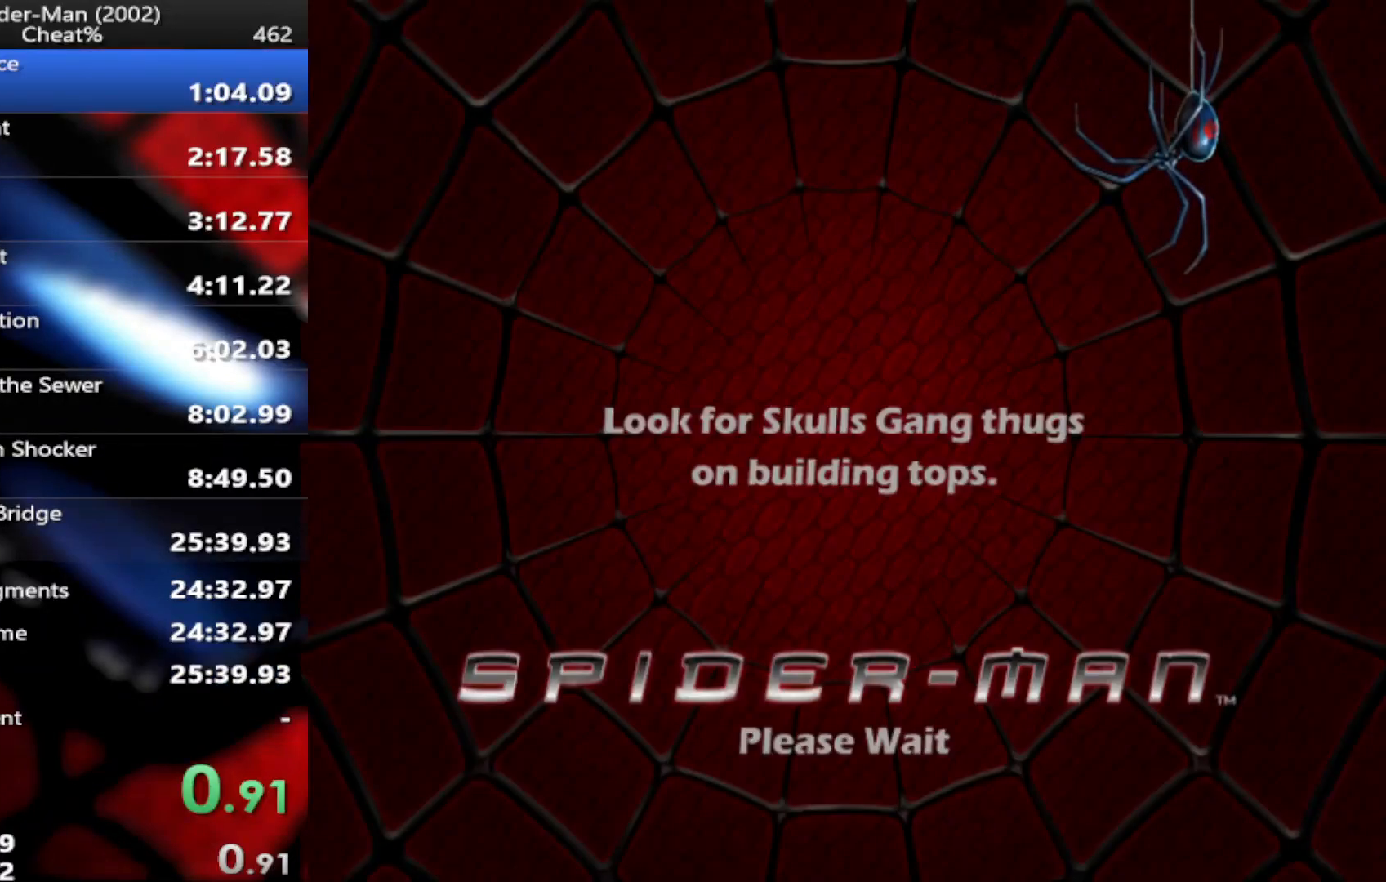
{"buttons": ["CROSS"], "left_stick": "center", "right_stick": "center", "events": [[67, "CROSS", "up"], [133, "CROSS", "down"], [233, "CROSS", "up"], [317, "CROSS", "down"], [400, "CROSS", "up"], [483, "CROSS", "down"]]}
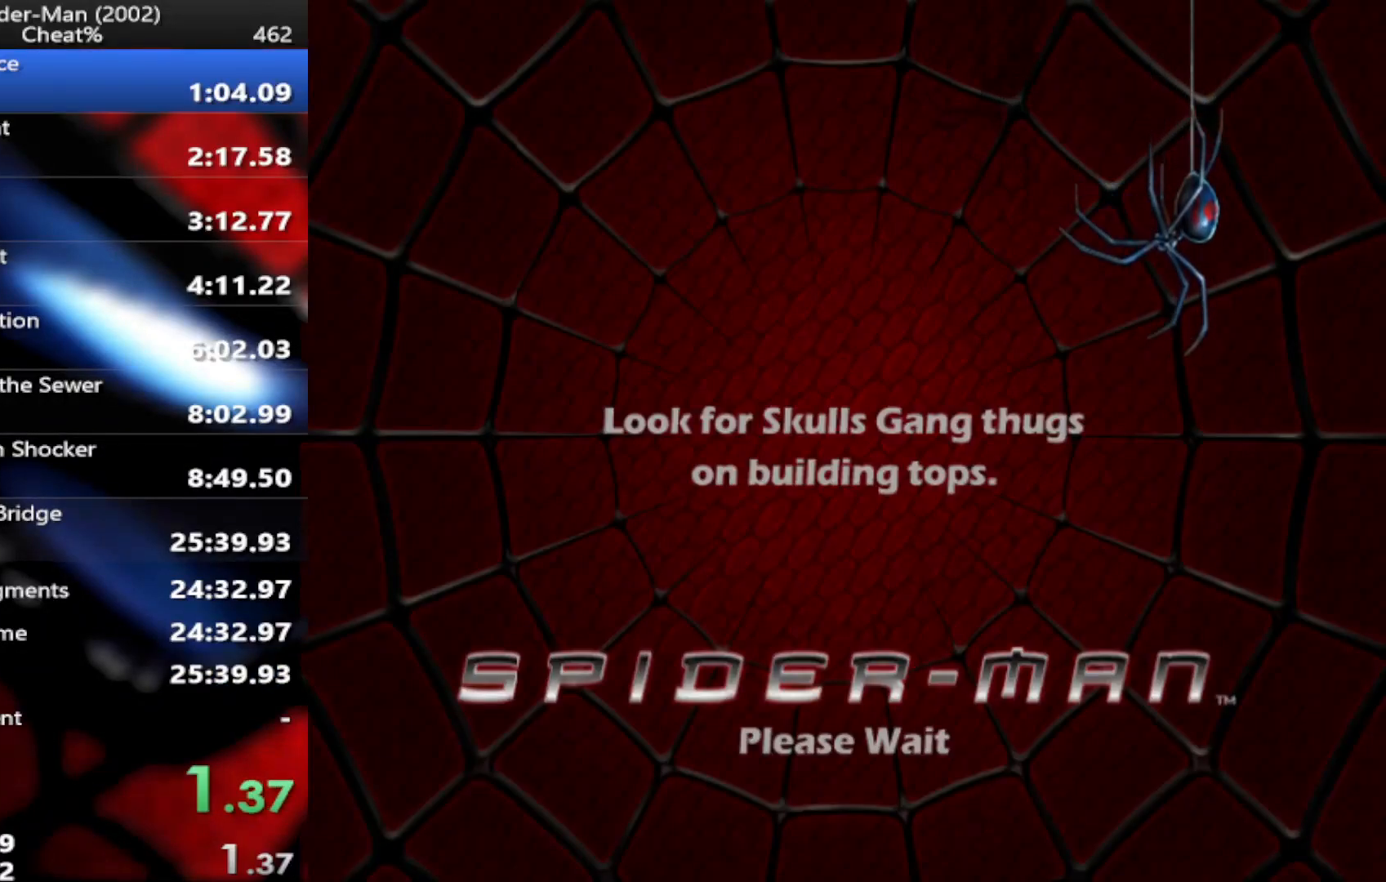
{"buttons": [], "left_stick": "center", "right_stick": "center", "events": [[100, "CROSS", "up"], [183, "CROSS", "down"], [300, "CROSS", "up"], [350, "CROSS", "down"], [483, "CROSS", "up"]]}
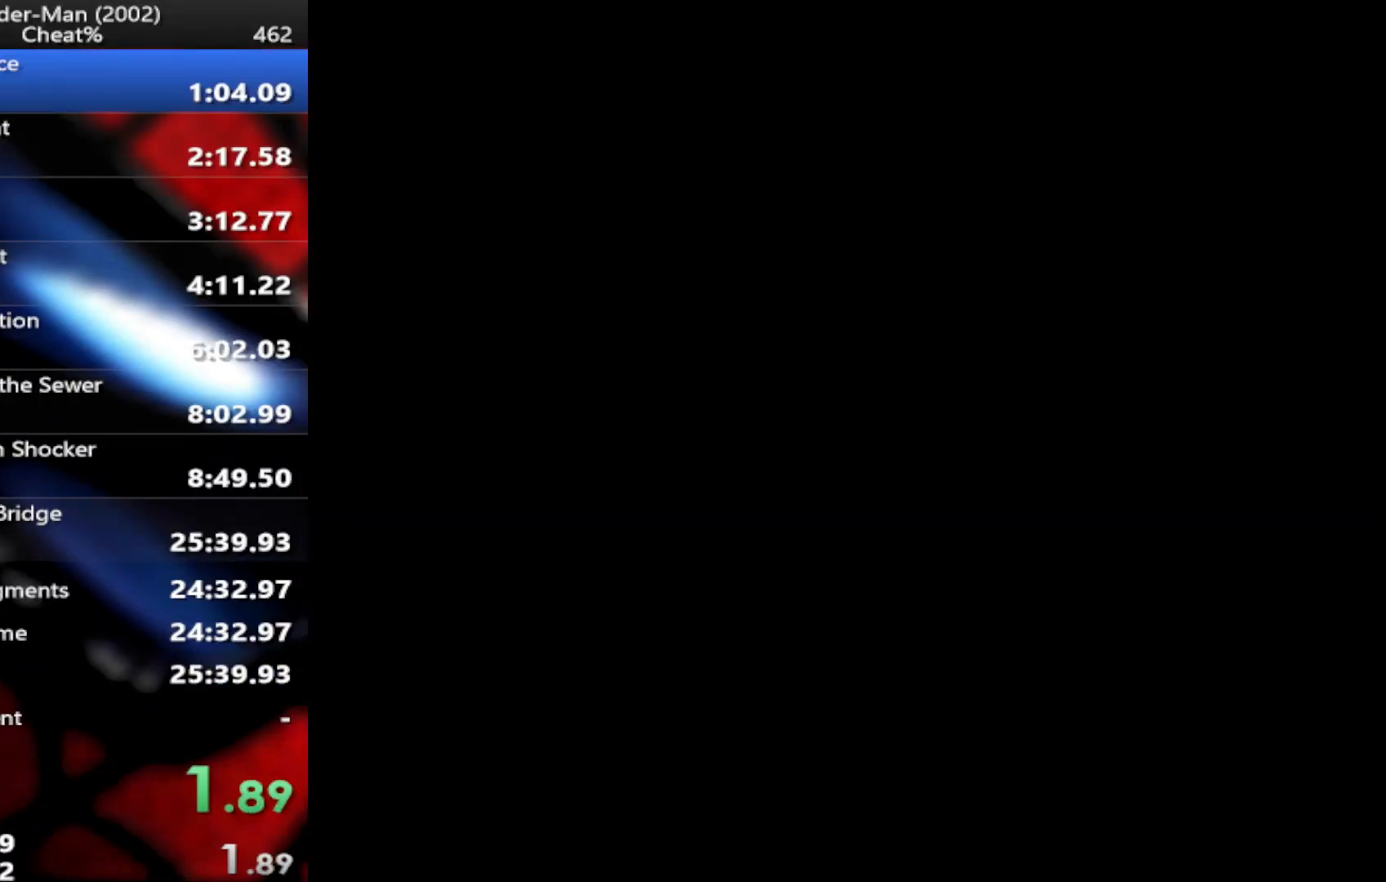
{"buttons": [], "left_stick": "center", "right_stick": "center", "events": [[33, "CROSS", "down"], [133, "CROSS", "up"], [200, "CROSS", "down"], [300, "CROSS", "up"], [367, "CROSS", "down"], [467, "CROSS", "up"]]}
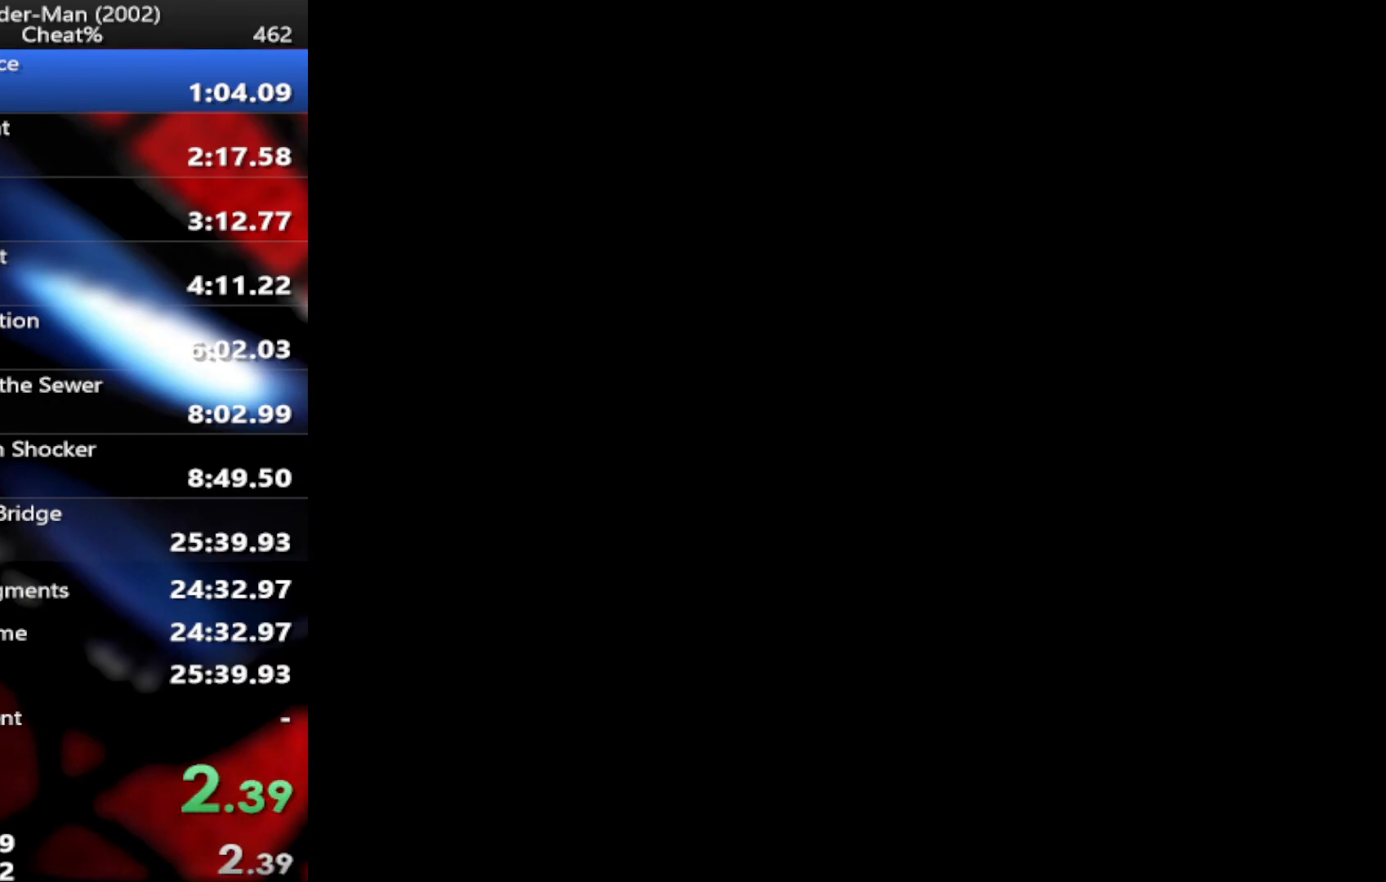
{"buttons": ["CROSS"], "left_stick": "center", "right_stick": "center", "events": [[33, "CROSS", "down"], [117, "CROSS", "up"], [183, "CROSS", "down"], [267, "CROSS", "up"], [333, "CROSS", "down"], [417, "CROSS", "up"], [500, "CROSS", "down"]]}
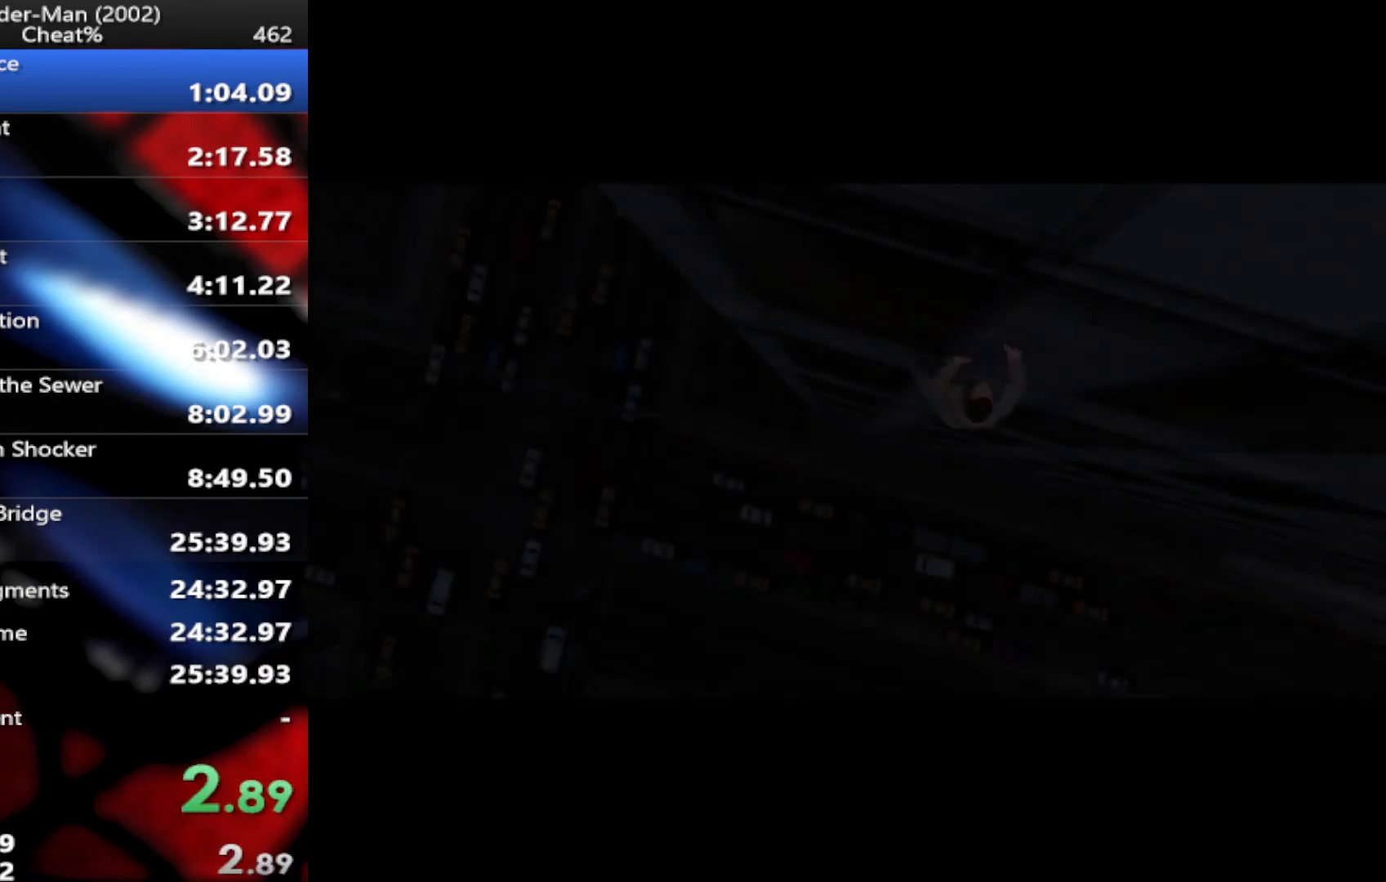
{"buttons": ["CROSS"], "left_stick": "center", "right_stick": "center", "events": [[83, "CROSS", "up"], [167, "CROSS", "down"], [233, "CROSS", "up"], [300, "CROSS", "down"], [383, "CROSS", "up"], [450, "CROSS", "down"]]}
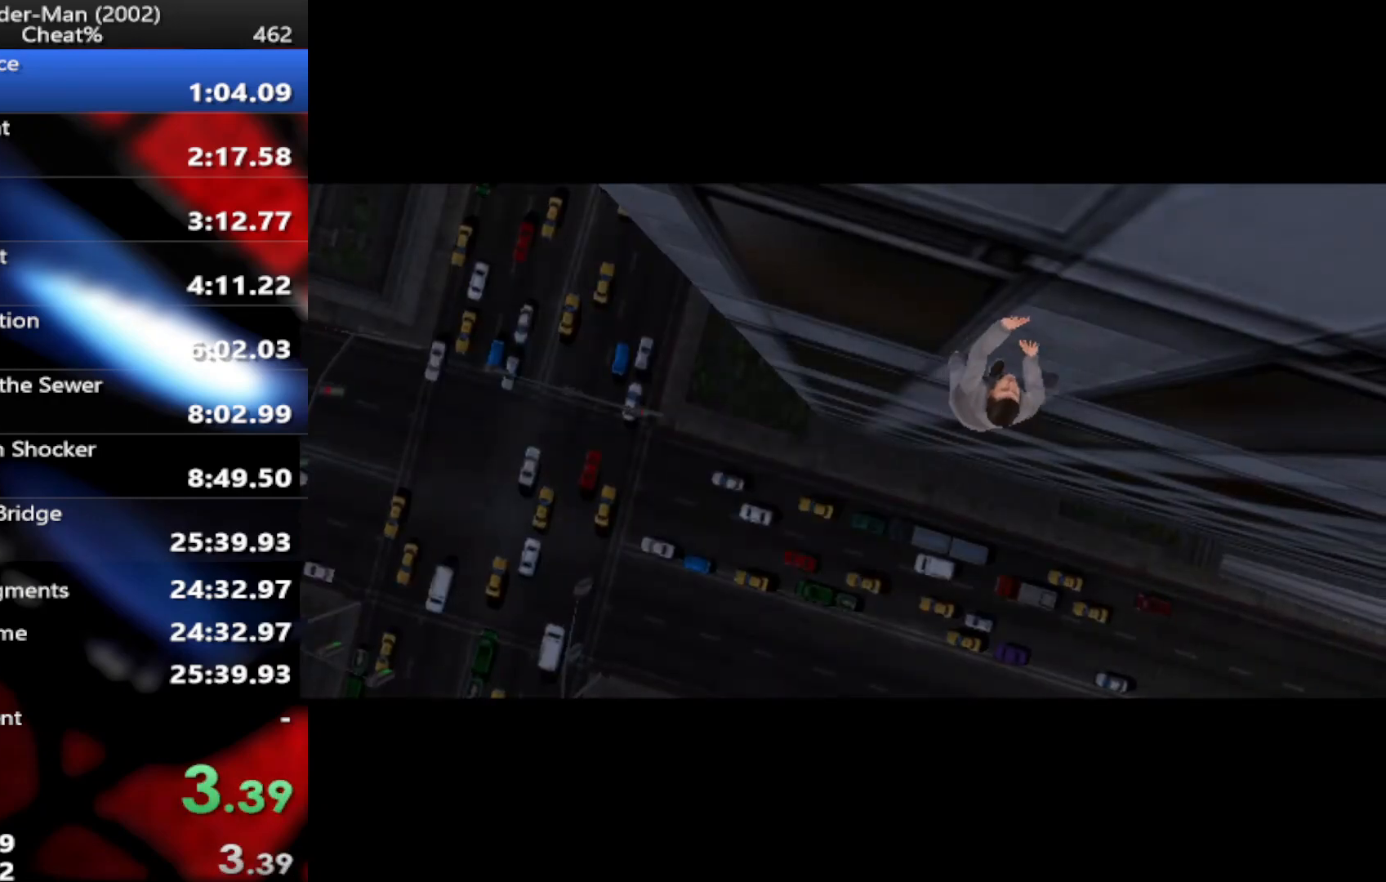
{"buttons": [], "left_stick": "center", "right_stick": "center", "events": [[33, "CROSS", "up"], [100, "CROSS", "down"], [183, "CROSS", "up"], [250, "CROSS", "down"], [333, "CROSS", "up"], [383, "CROSS", "down"], [467, "CROSS", "up"]]}
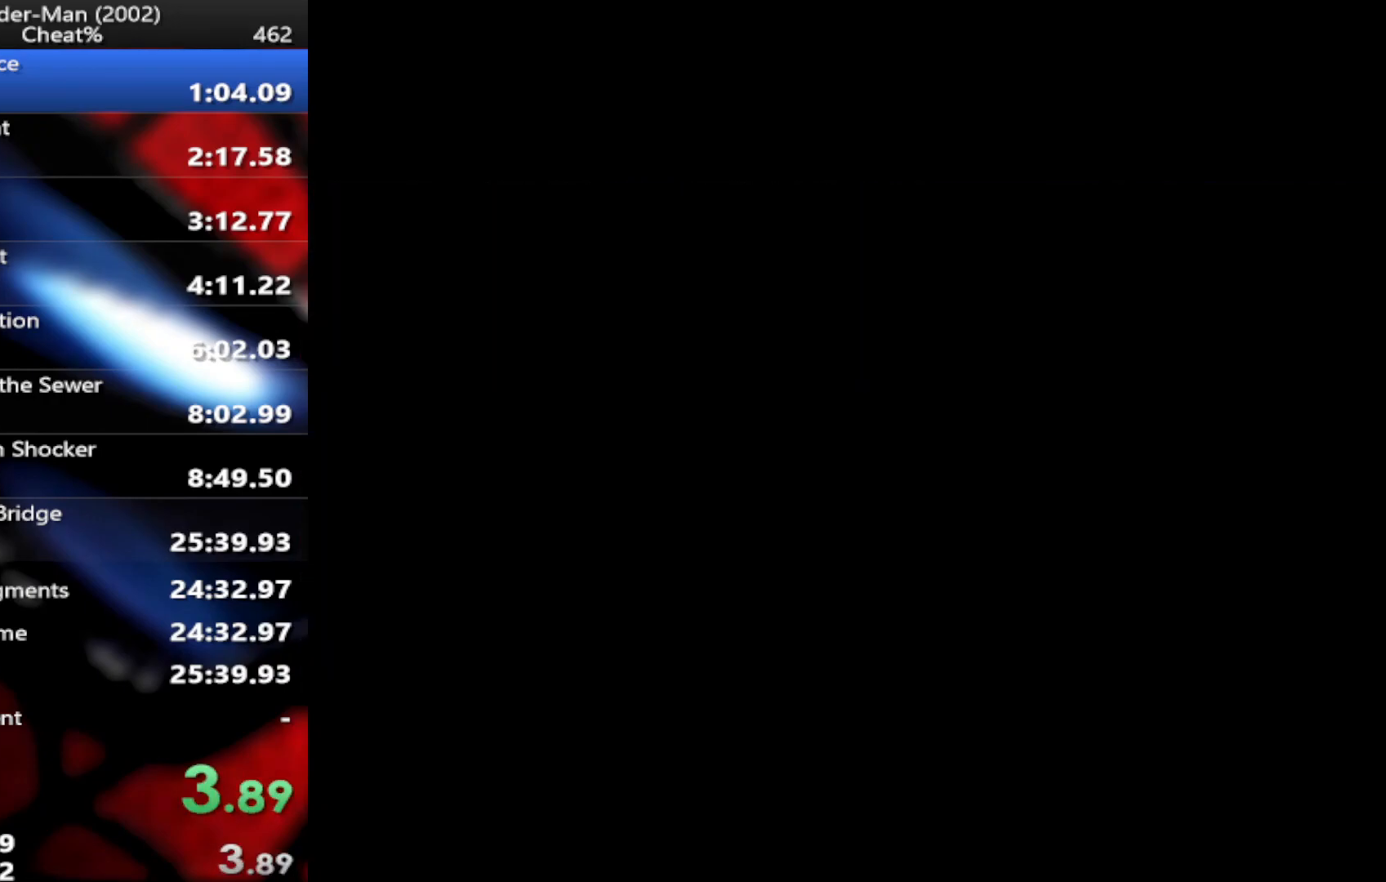
{"buttons": ["START"], "left_stick": "center", "right_stick": "center", "events": [[17, "CROSS", "down"], [83, "CROSS", "up"], [150, "CROSS", "down"], [250, "CROSS", "up"], [383, "START", "down"]]}
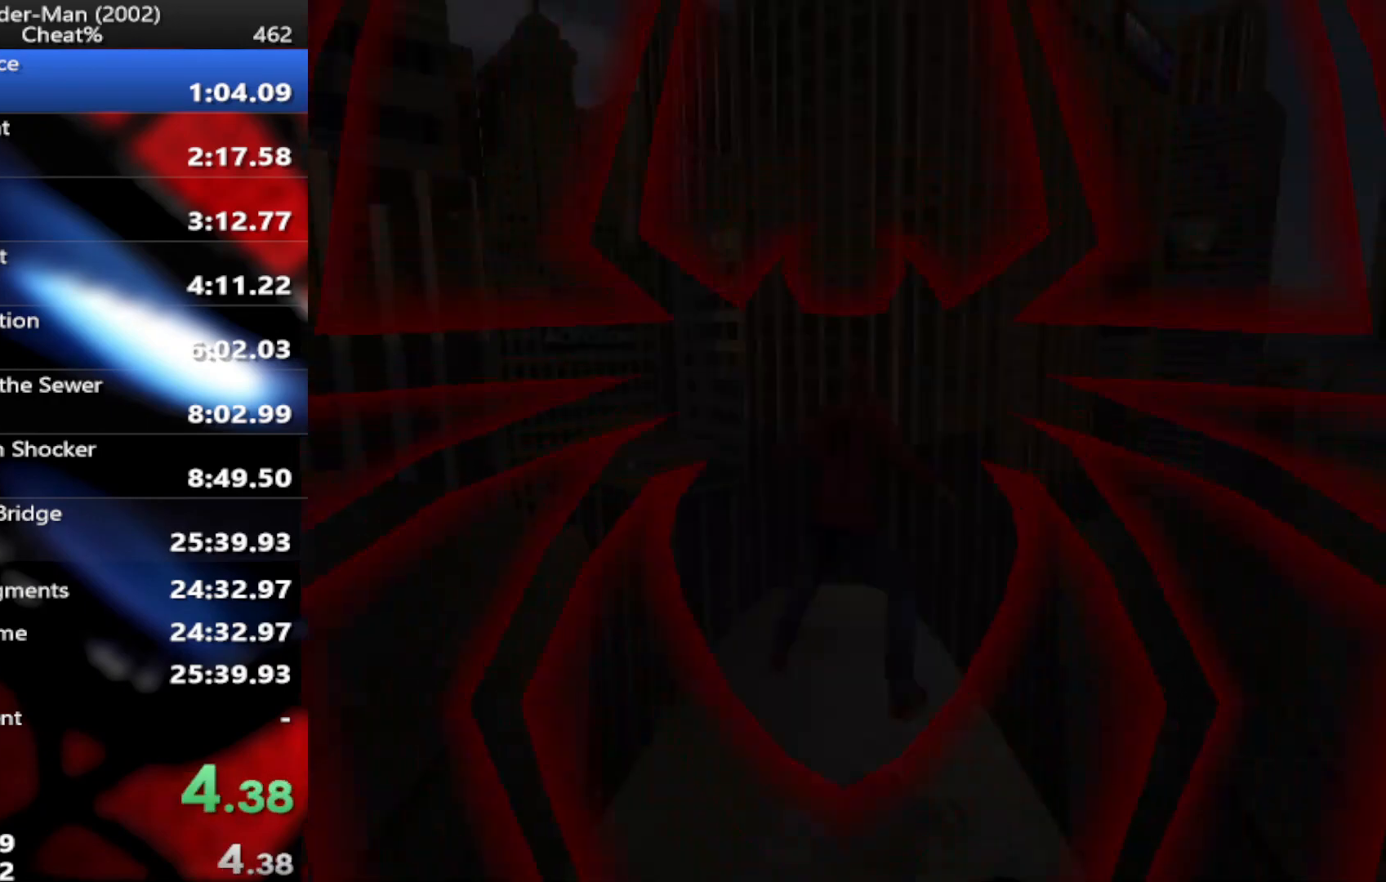
{"buttons": [], "left_stick": "center", "right_stick": "center", "events": [[17, "START", "up"]]}
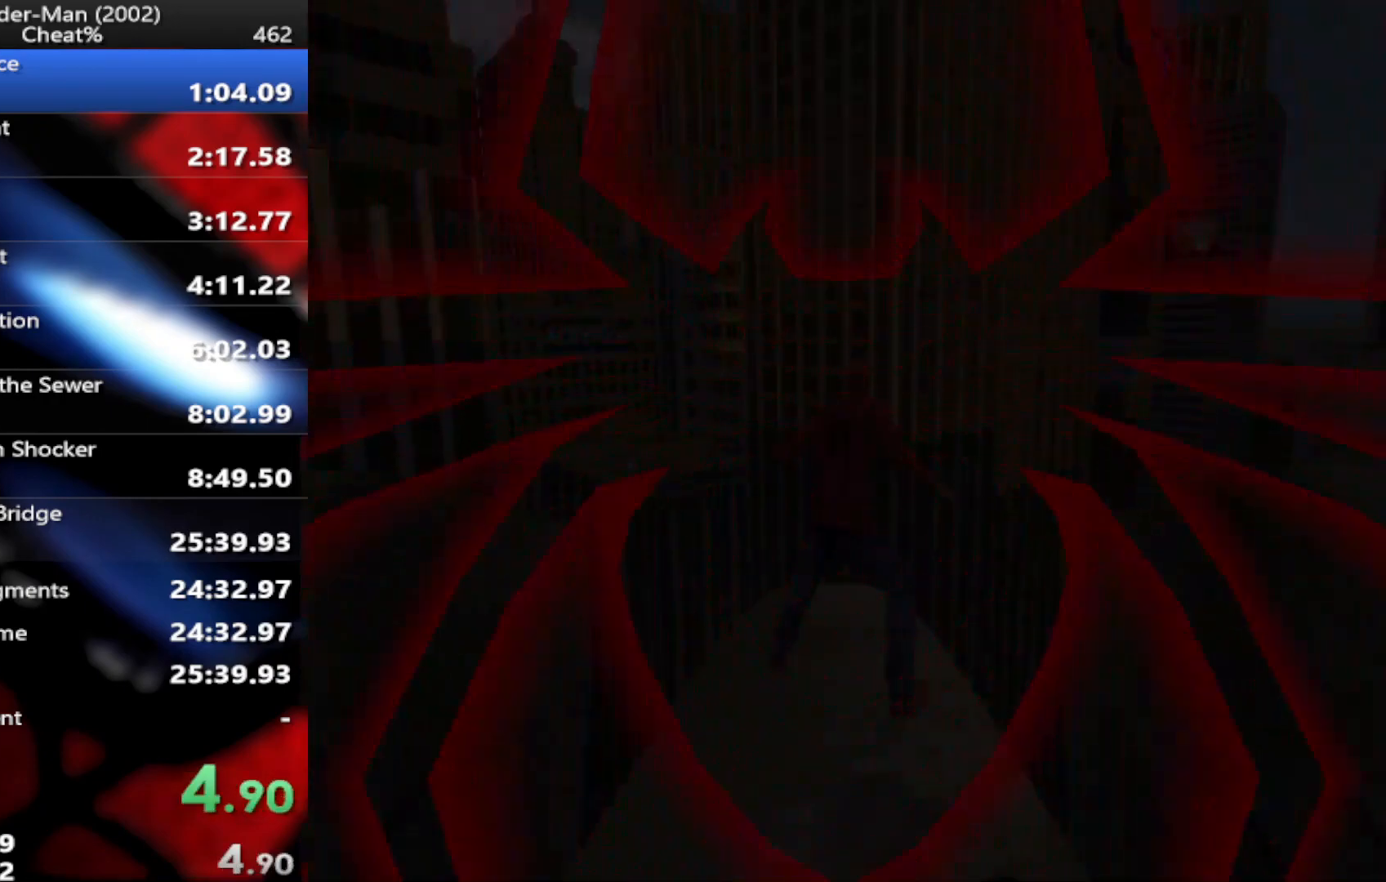
{"buttons": [], "left_stick": "center", "right_stick": "center", "events": [[283, "left_stick", "up"], [367, "CROSS", "down"], [450, "left_stick", "center"], [467, "CROSS", "up"]]}
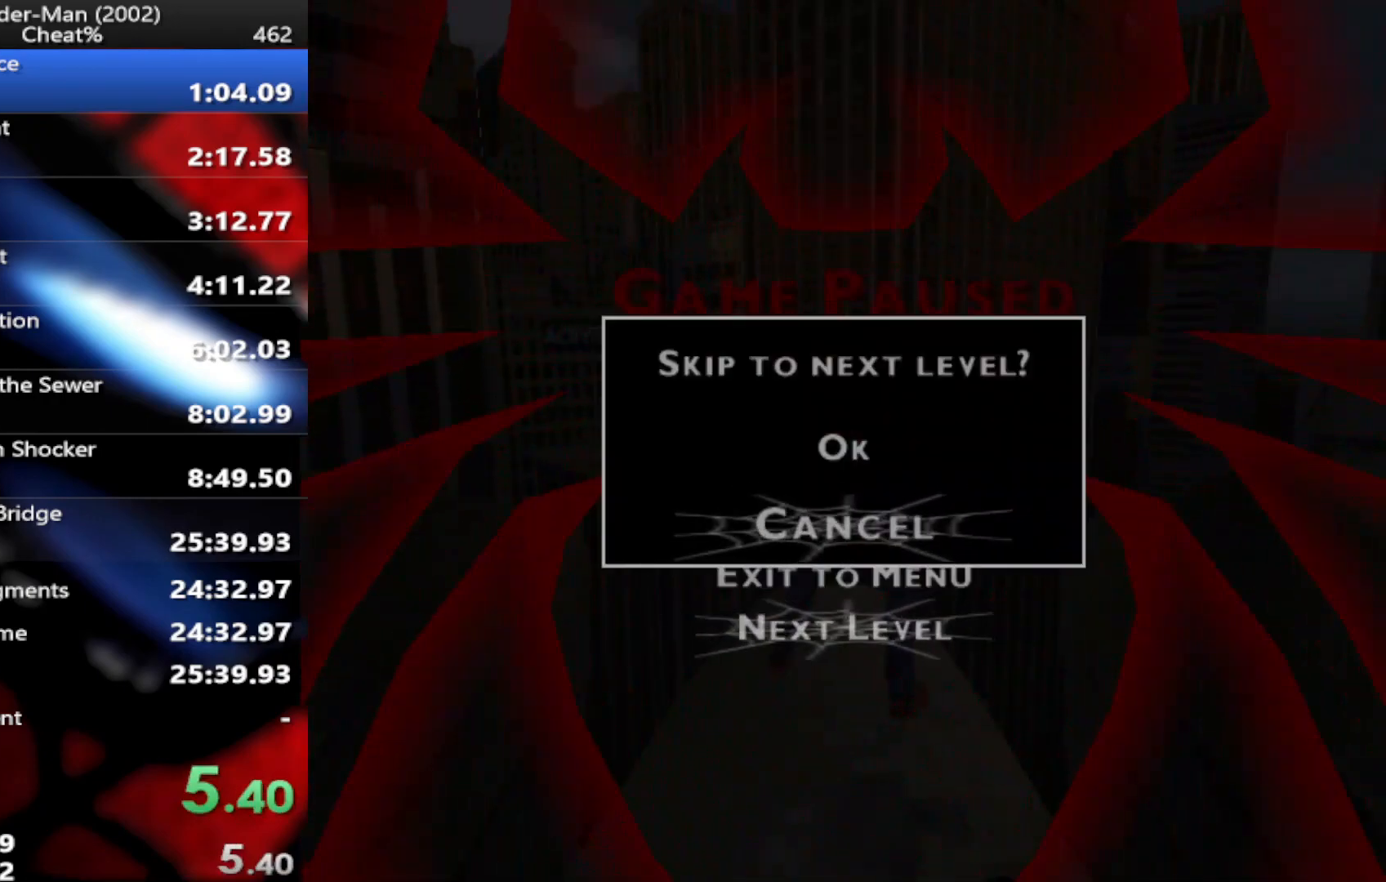
{"buttons": ["CROSS"], "left_stick": "center", "right_stick": "center", "events": [[67, "left_stick", "up"], [183, "left_stick", "center"], [250, "CROSS", "down"], [433, "CROSS", "up"], [500, "CROSS", "down"]]}
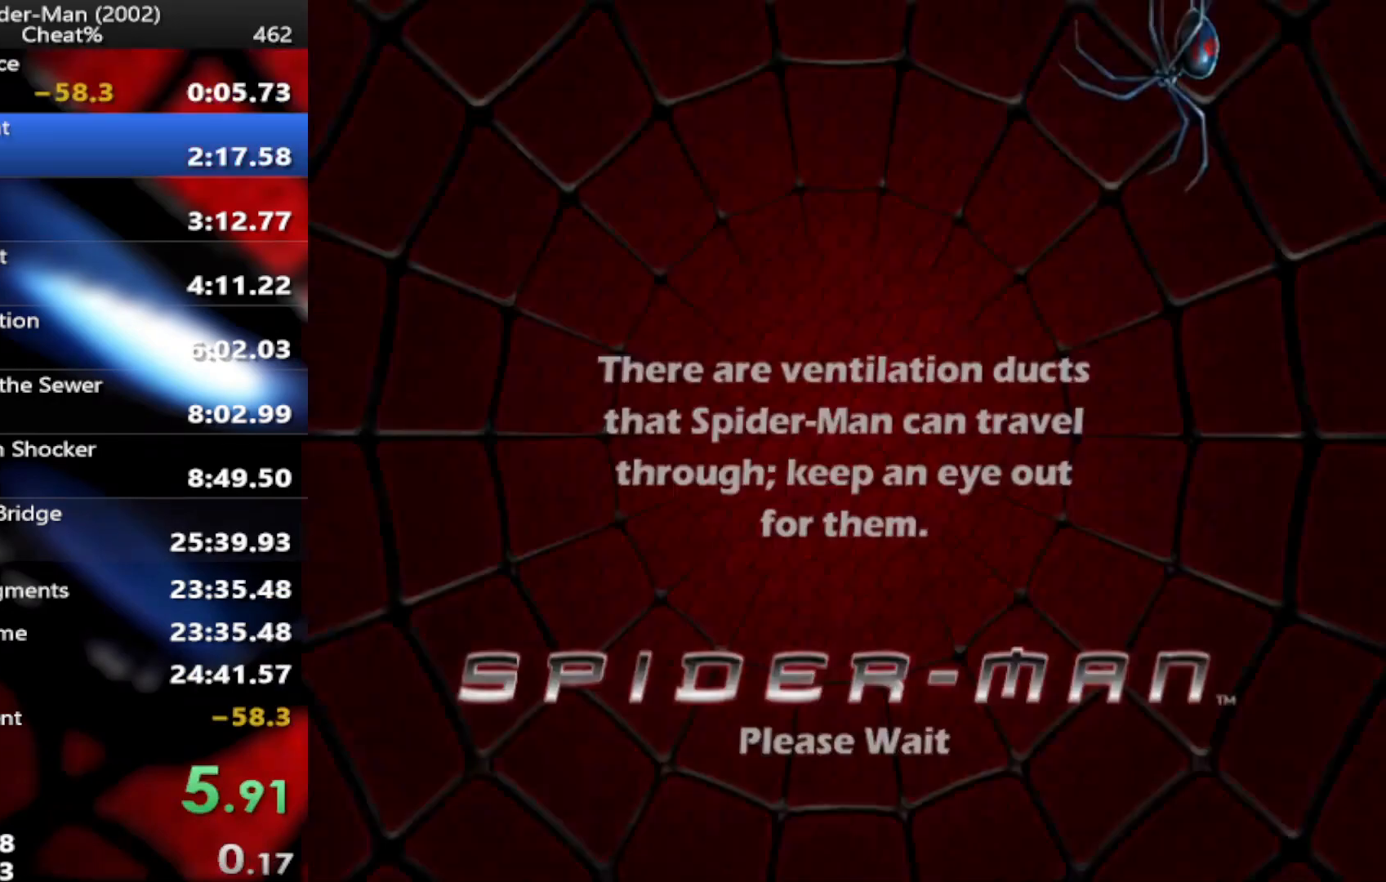
{"buttons": [], "left_stick": "center", "right_stick": "center", "events": [[67, "CROSS", "up"], [133, "CROSS", "down"], [217, "CROSS", "up"], [283, "CROSS", "down"], [500, "CROSS", "up"]]}
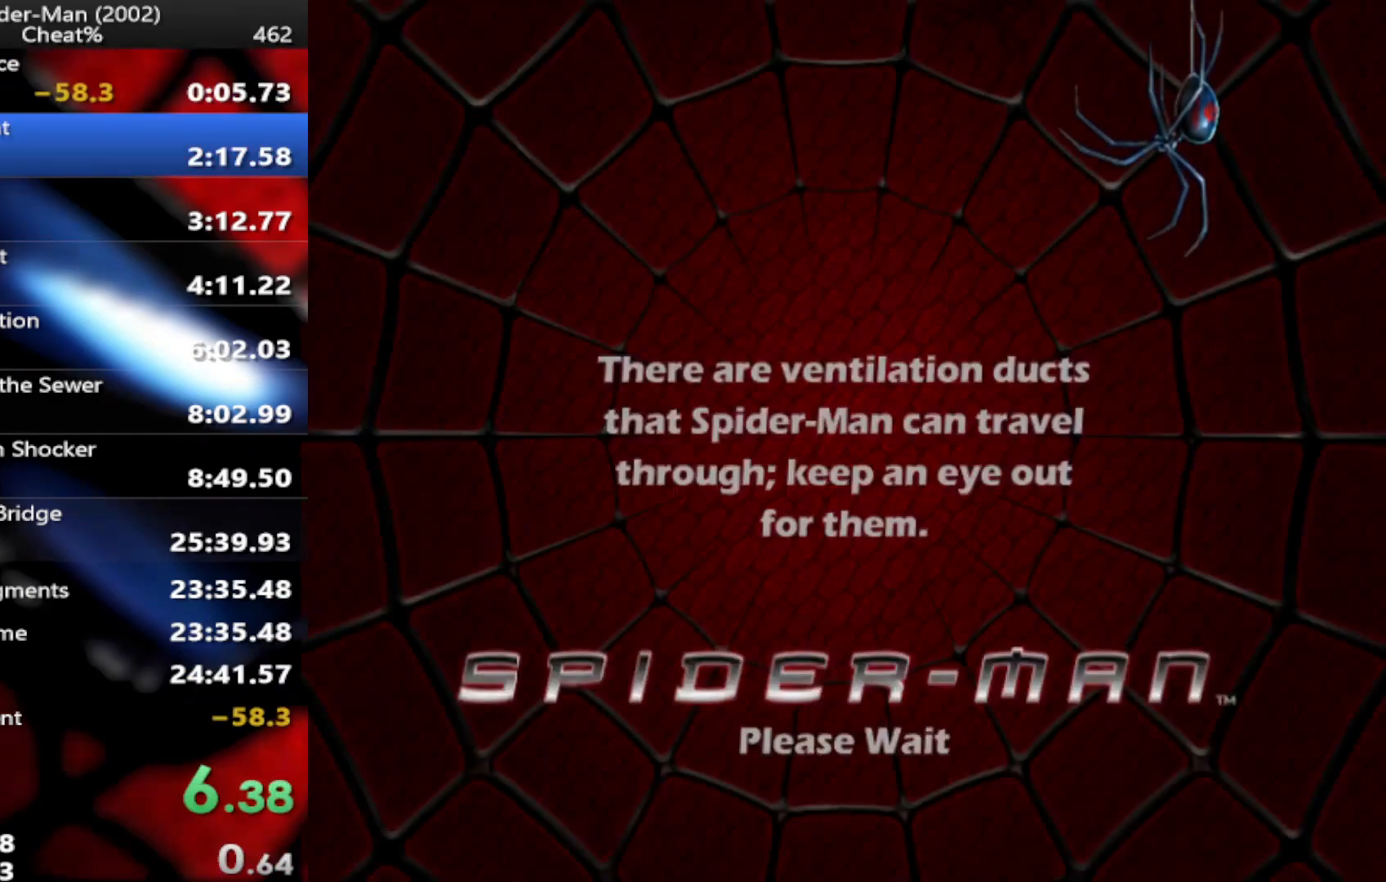
{"buttons": [], "left_stick": "center", "right_stick": "center", "events": [[50, "CROSS", "down"], [167, "CROSS", "up"]]}
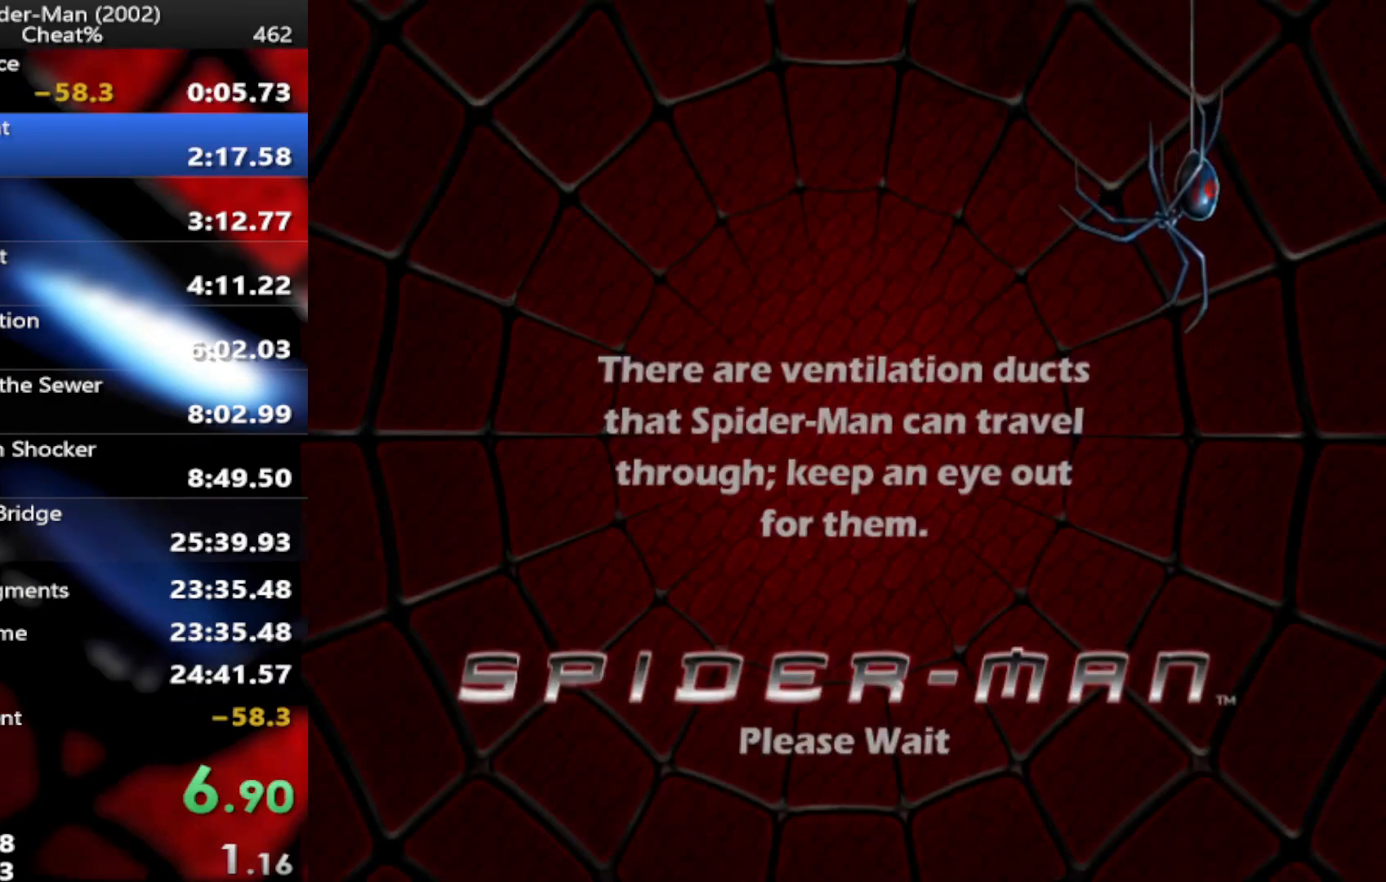
{"buttons": [], "left_stick": "center", "right_stick": "center", "events": []}
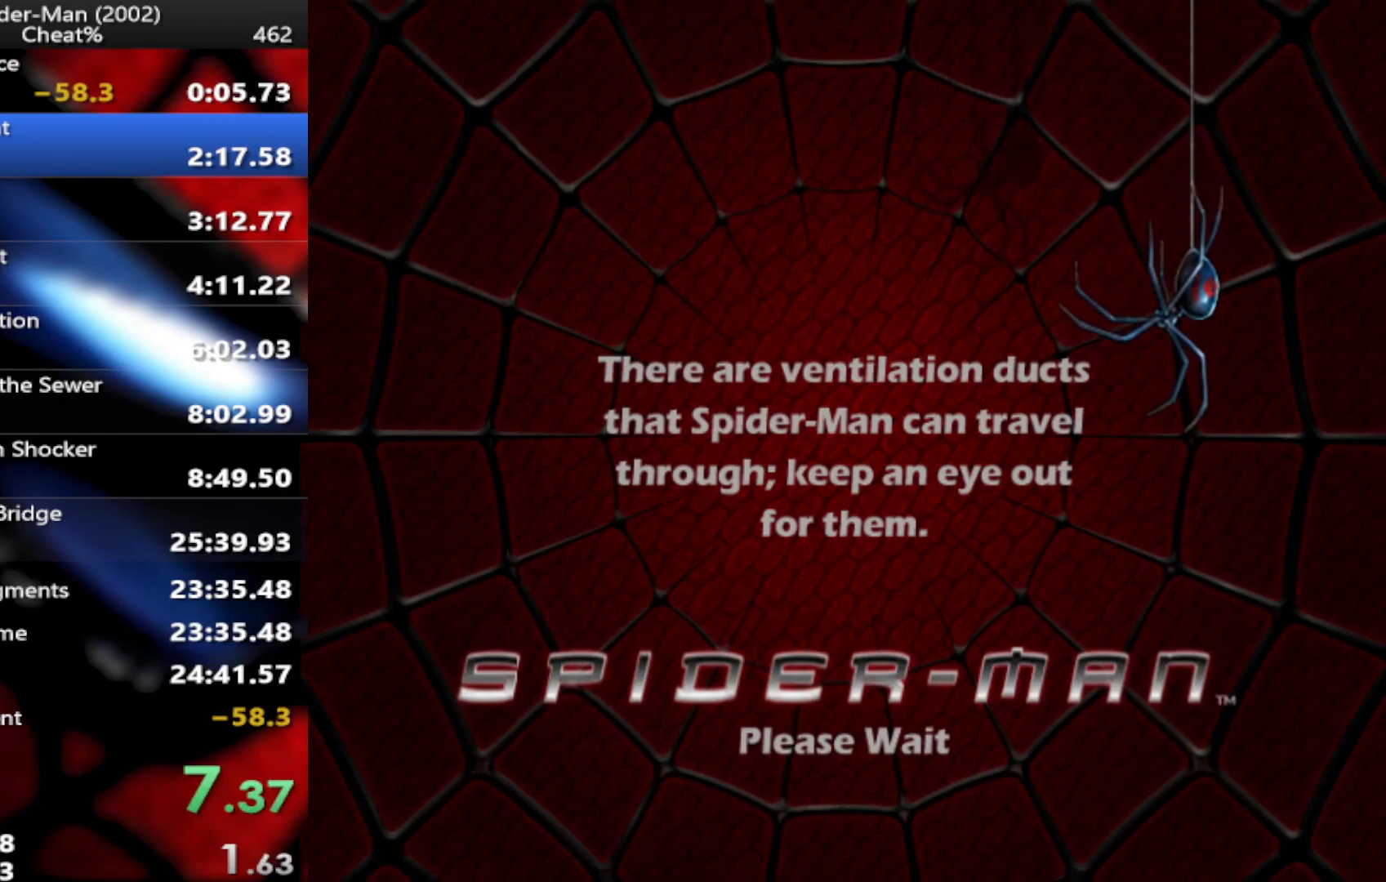
{"buttons": [], "left_stick": "center", "right_stick": "center", "events": [[50, "CROSS", "down"], [117, "CROSS", "up"], [383, "CROSS", "down"], [483, "CROSS", "up"]]}
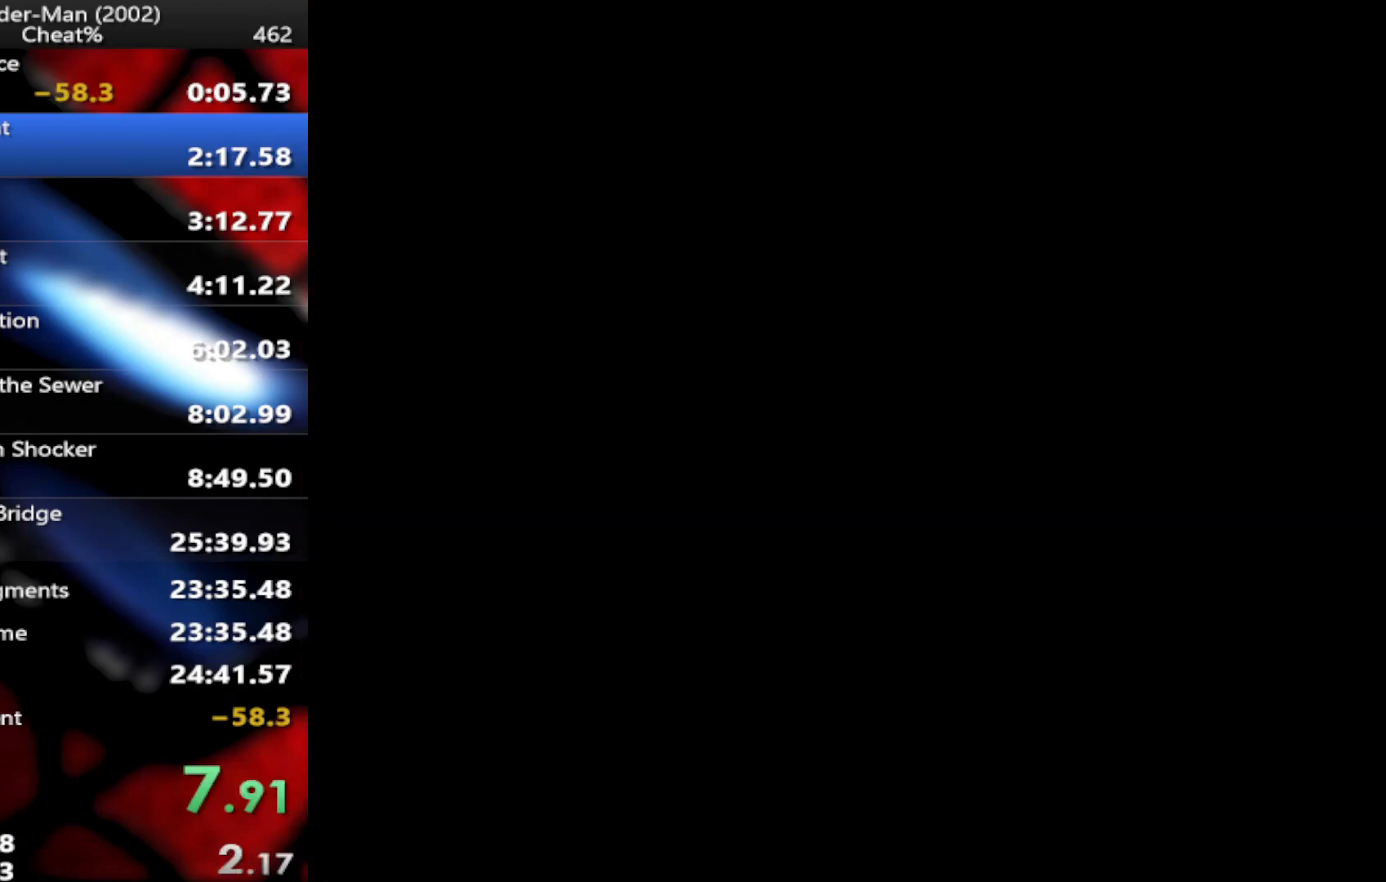
{"buttons": [], "left_stick": "center", "right_stick": "center", "events": [[83, "CROSS", "down"], [167, "CROSS", "up"], [217, "CROSS", "down"], [317, "CROSS", "up"], [400, "CROSS", "down"], [467, "CROSS", "up"]]}
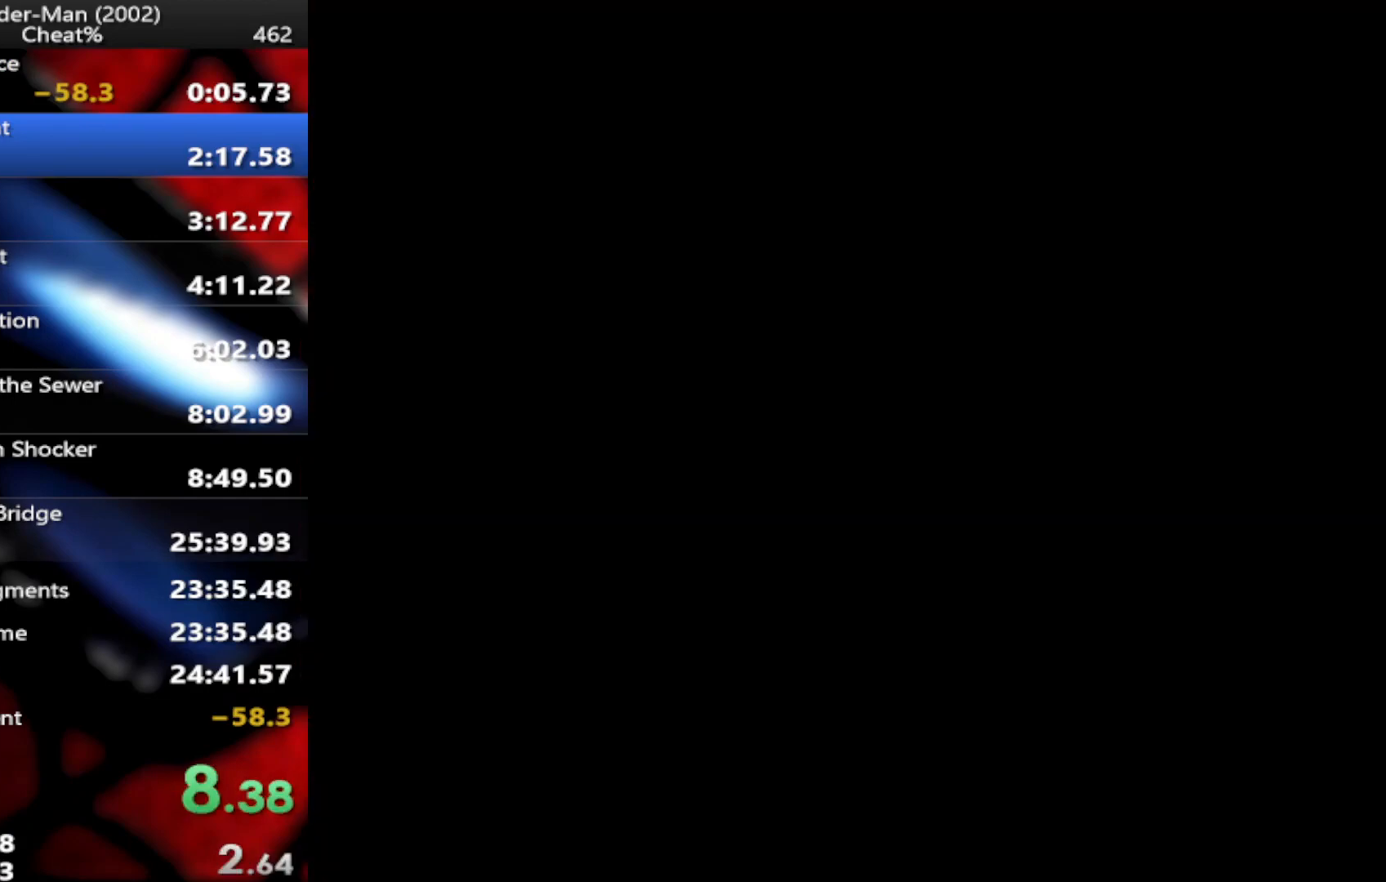
{"buttons": ["CROSS"], "left_stick": "center", "right_stick": "center", "events": [[50, "CROSS", "down"], [133, "CROSS", "up"], [200, "CROSS", "down"], [283, "CROSS", "up"], [367, "CROSS", "down"], [433, "CROSS", "up"], [500, "CROSS", "down"]]}
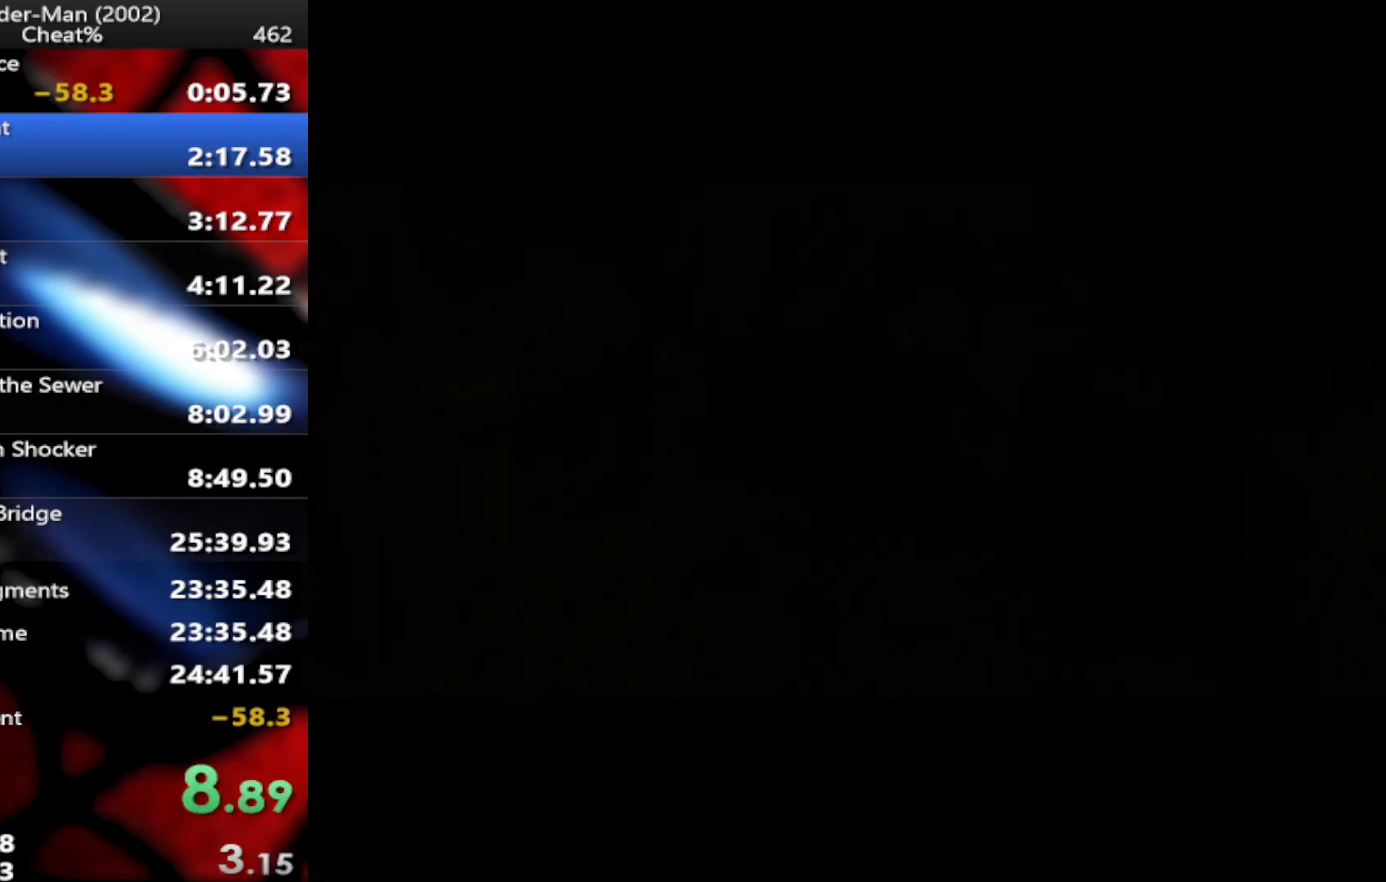
{"buttons": ["CROSS"], "left_stick": "center", "right_stick": "center", "events": [[83, "CROSS", "up"], [150, "CROSS", "down"], [250, "CROSS", "up"], [300, "CROSS", "down"], [383, "CROSS", "up"], [433, "CROSS", "down"]]}
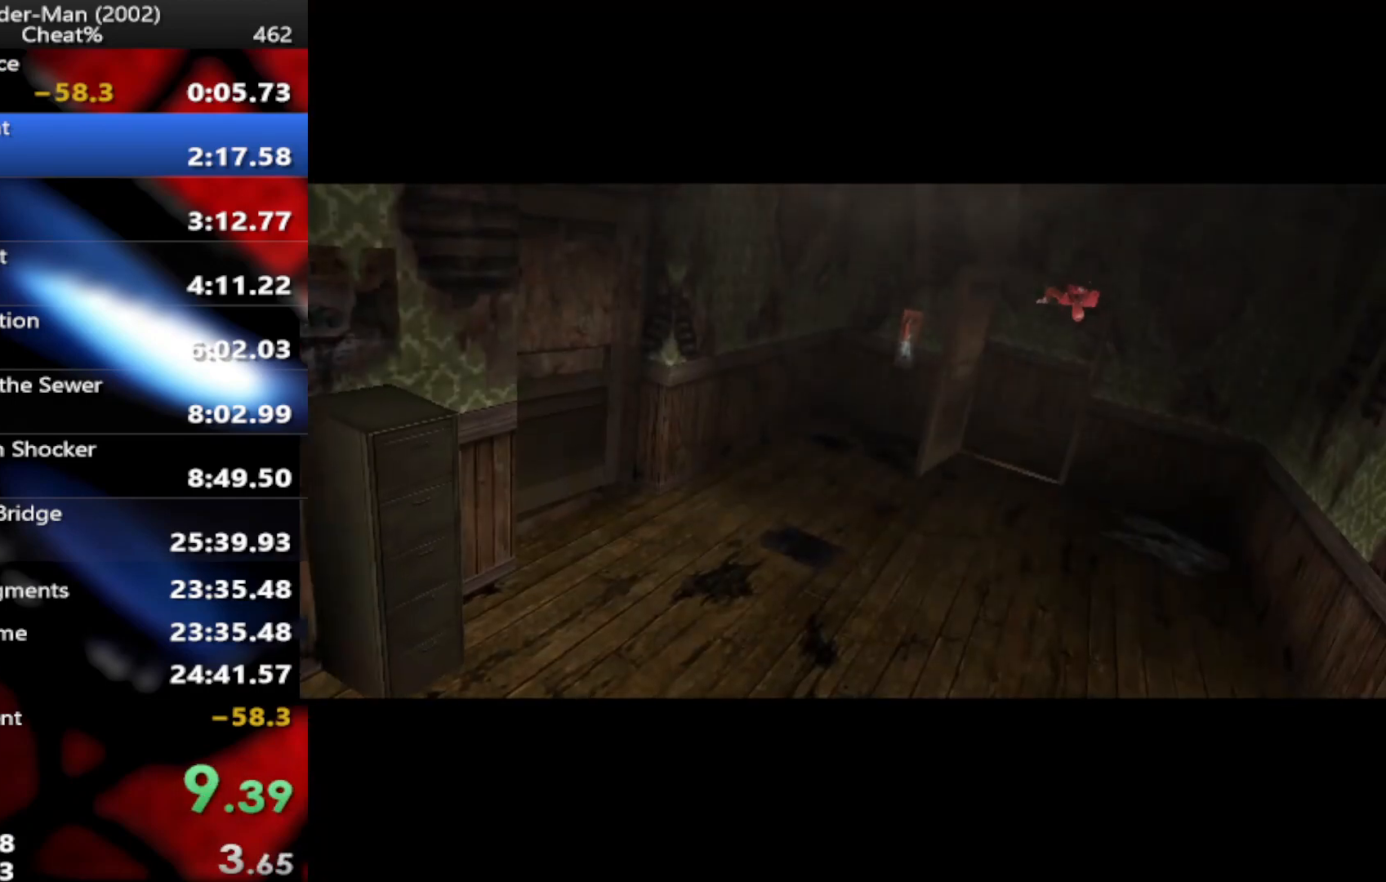
{"buttons": [], "left_stick": "center", "right_stick": "center", "events": [[17, "CROSS", "up"], [100, "CROSS", "down"], [167, "CROSS", "up"], [233, "CROSS", "down"], [317, "CROSS", "up"], [367, "CROSS", "down"], [450, "CROSS", "up"]]}
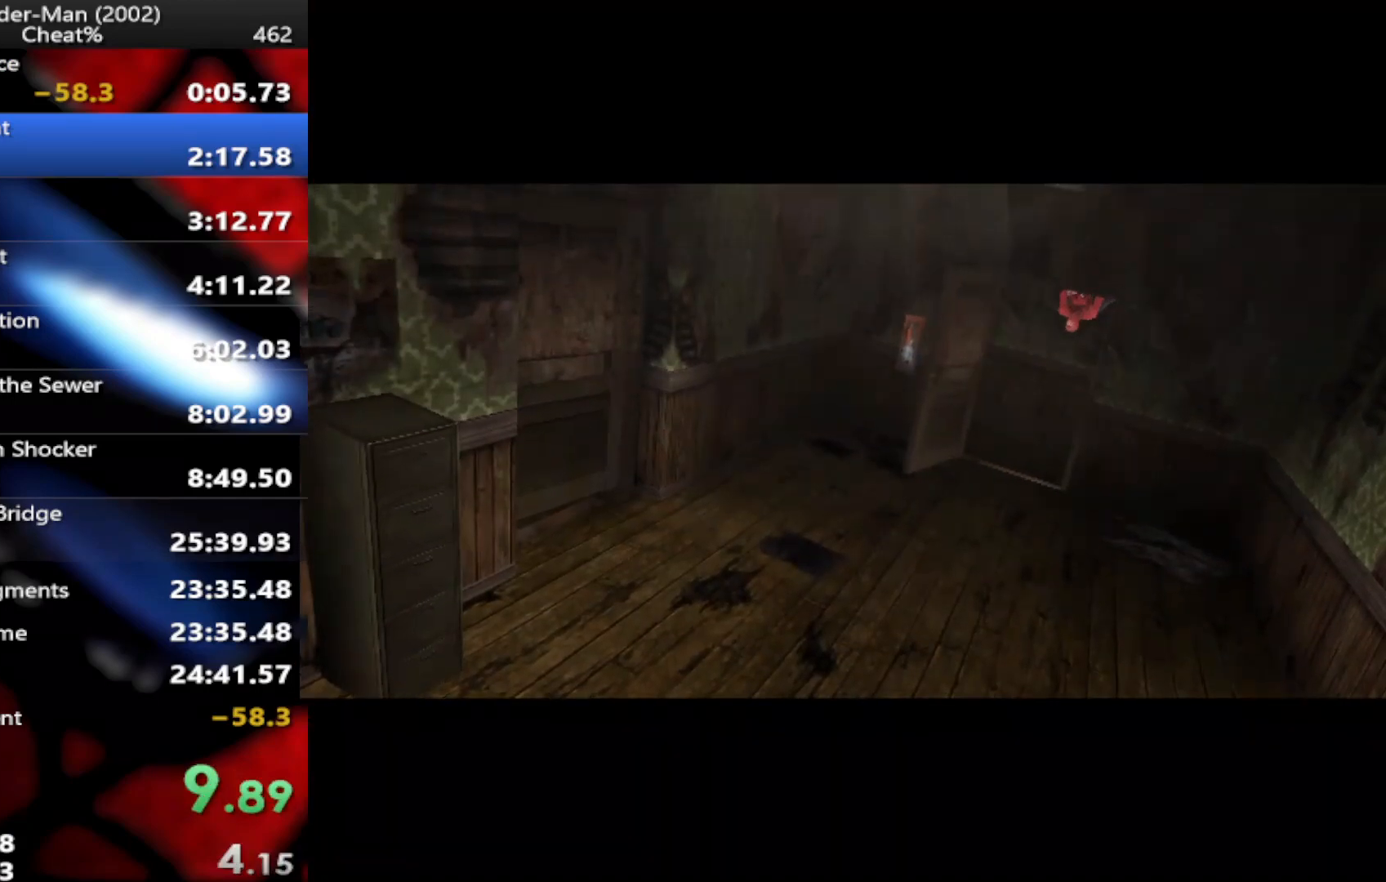
{"buttons": ["START"], "left_stick": "center", "right_stick": "center", "events": [[17, "CROSS", "down"], [100, "CROSS", "up"], [167, "CROSS", "down"], [233, "CROSS", "up"], [317, "CROSS", "down"], [350, "CROSS", "up"], [500, "START", "down"]]}
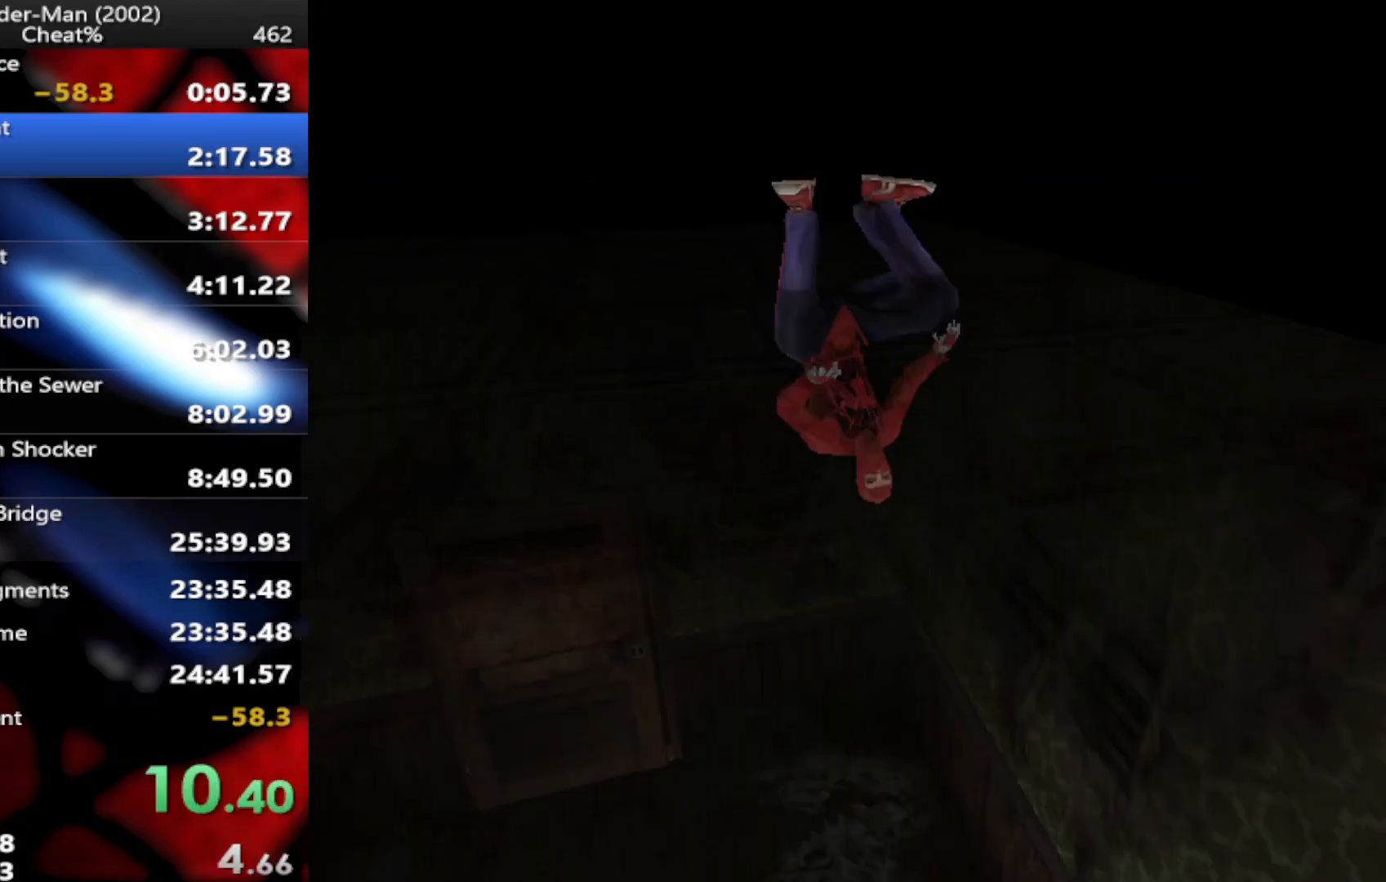
{"buttons": [], "left_stick": "center", "right_stick": "center", "events": [[150, "START", "up"]]}
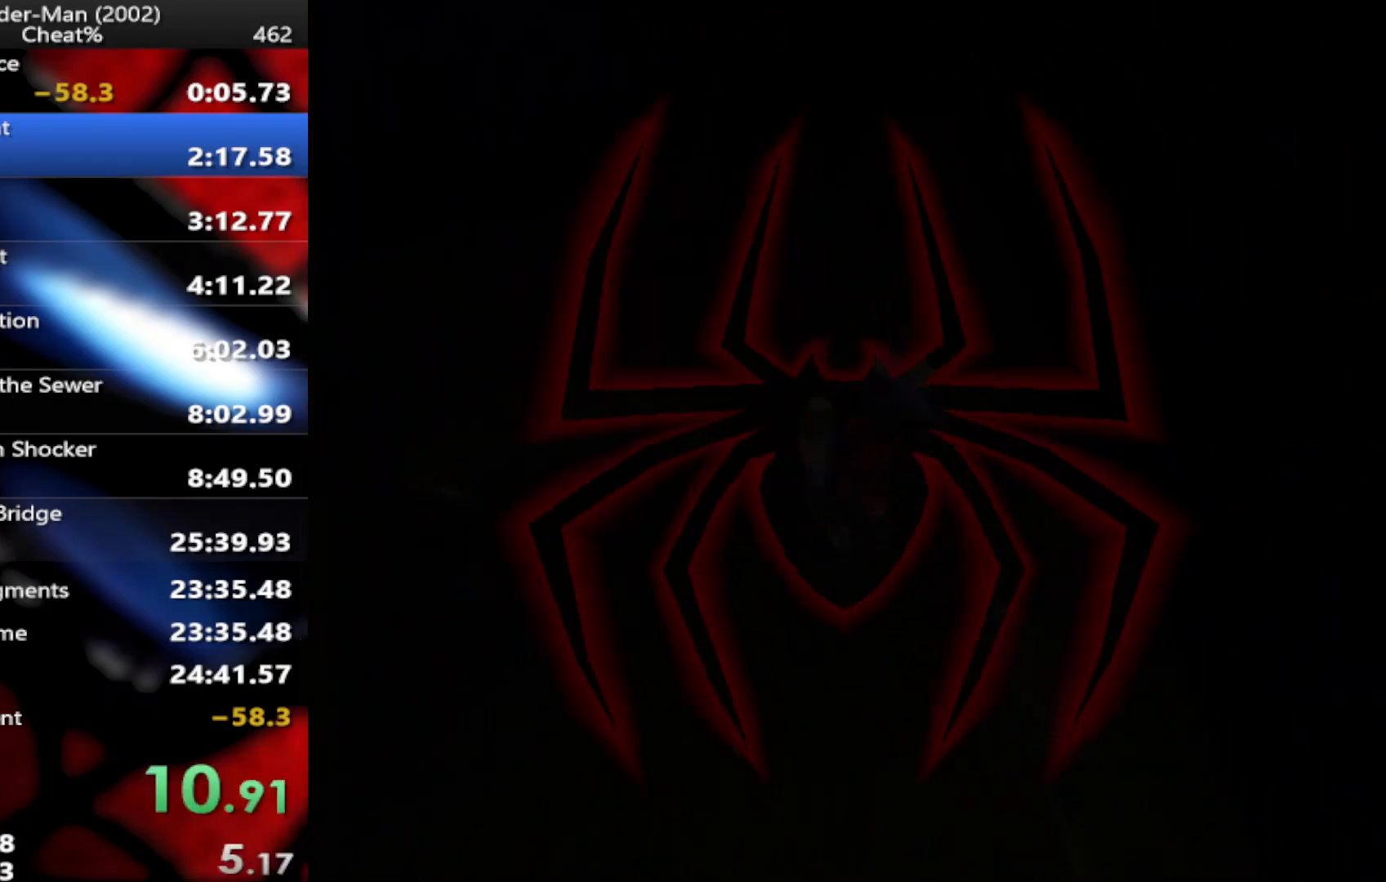
{"buttons": [], "left_stick": "center", "right_stick": "center", "events": []}